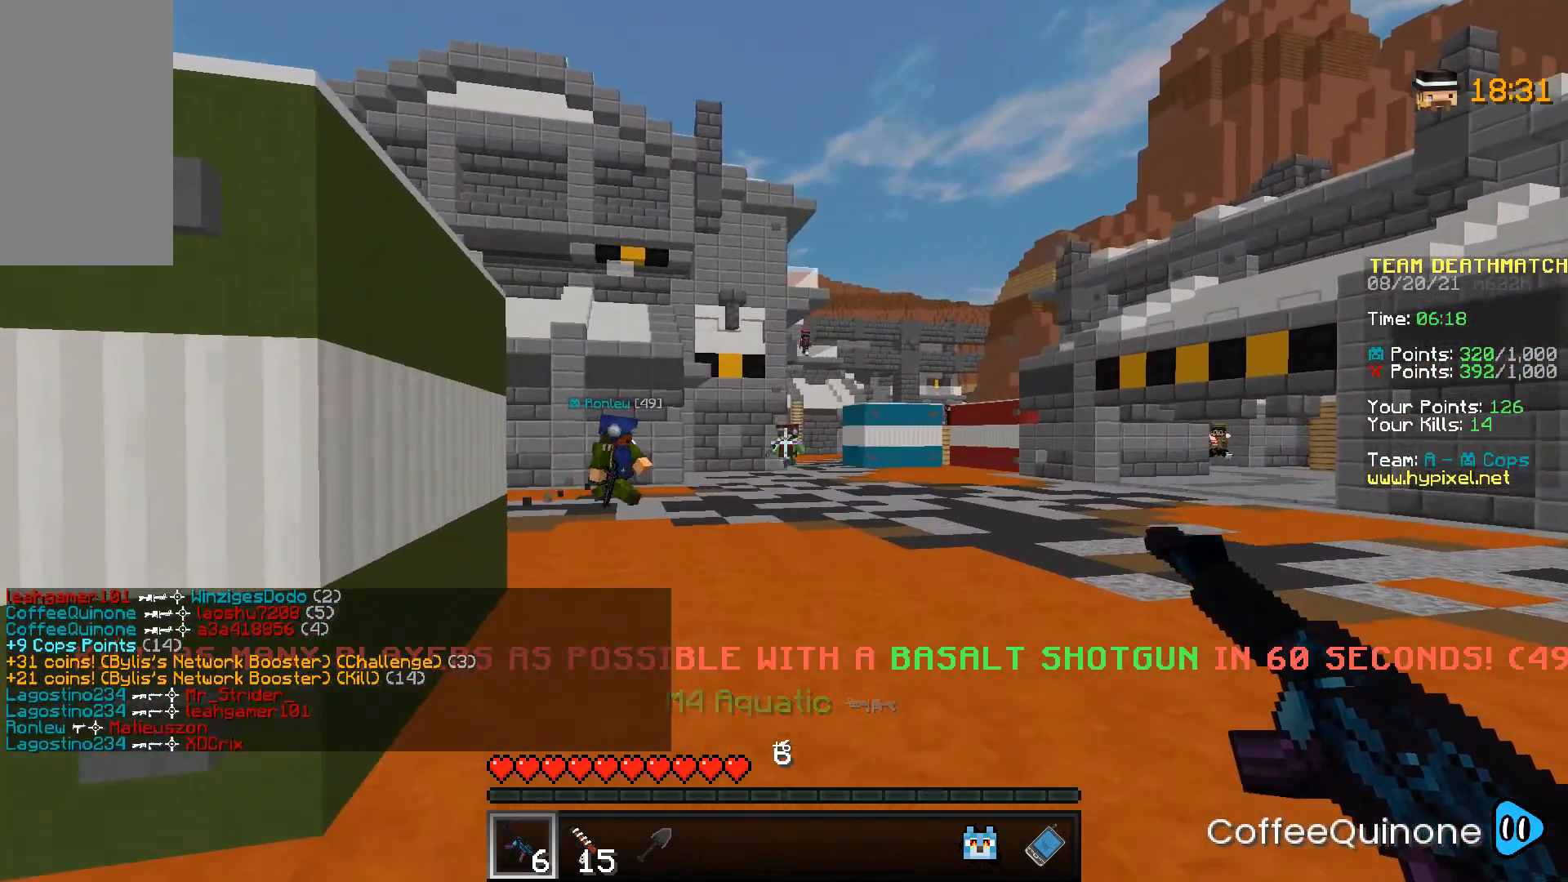
Gameplay with keyboard and mouse; each line is a JSON object with the keys and mouse buttons held at the frame after it. "events" lists presses ("down") and releases ("up") of "a", "d", "s", "space", "w", "mouse_left" and "mouse_right" between this image and that frame as [ms after this image, input, new state], when the widget could be followed in between. "mouse_left", "mouse_right" = the "left", "right" buttons of the "mouse" list. No other keys are recorded. Fast repeated clicks can show as one long hold. Mouse movement is not recorded.
{"keys": ["a", "s"], "mouse": ["right"], "events": []}
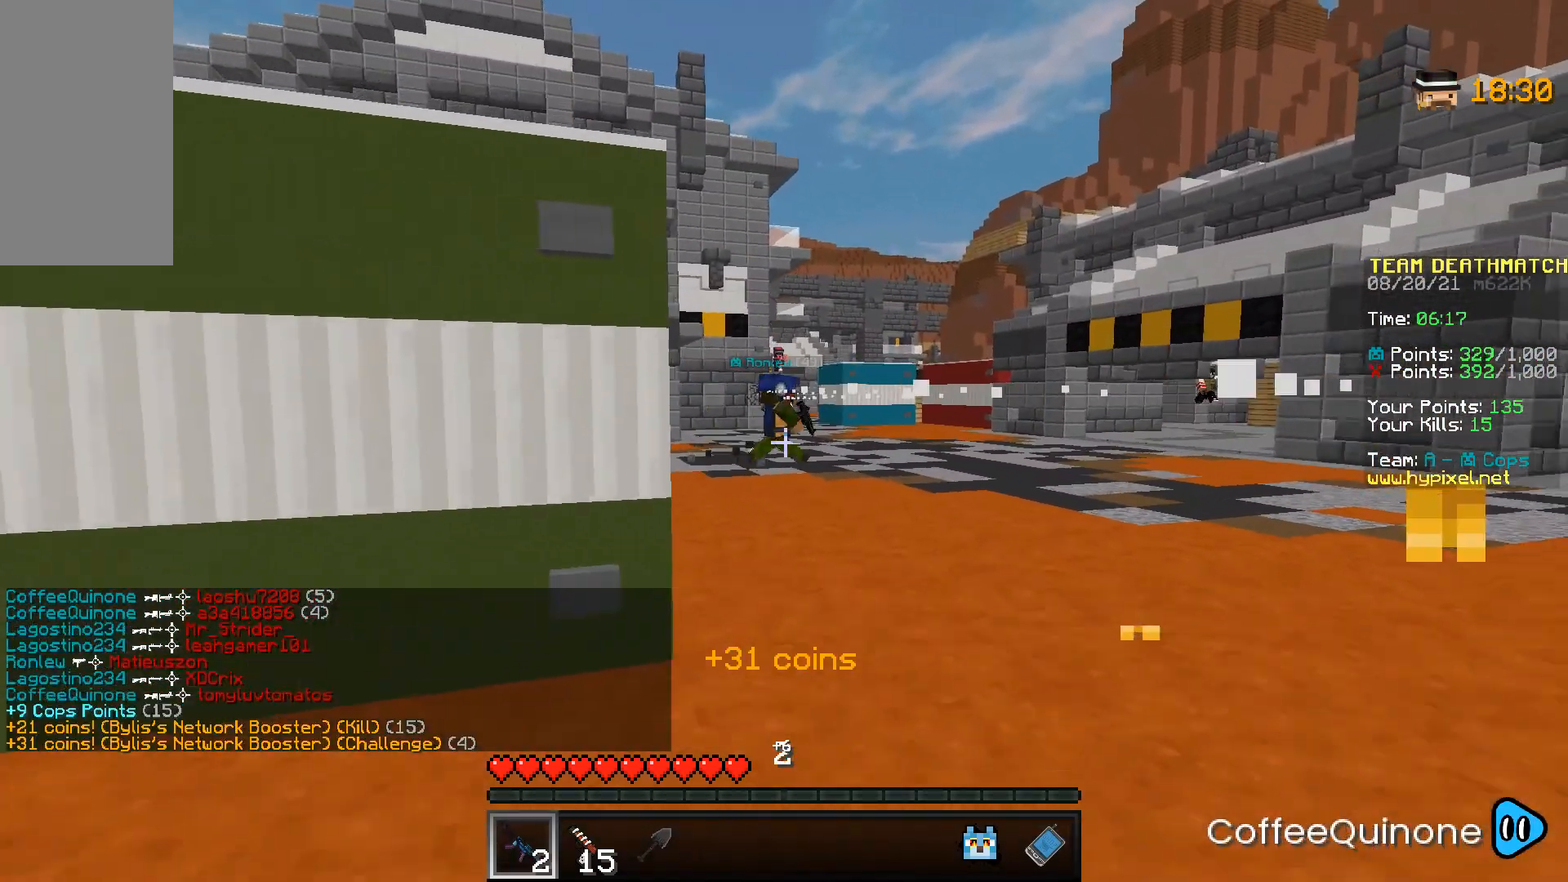
{"keys": ["a", "w"], "mouse": [], "events": [[34, "mouse_right", "up"], [34, "s", "up"], [134, "mouse_left", "down"], [167, "w", "down"], [267, "a", "up"], [301, "mouse_left", "up"], [501, "a", "down"]]}
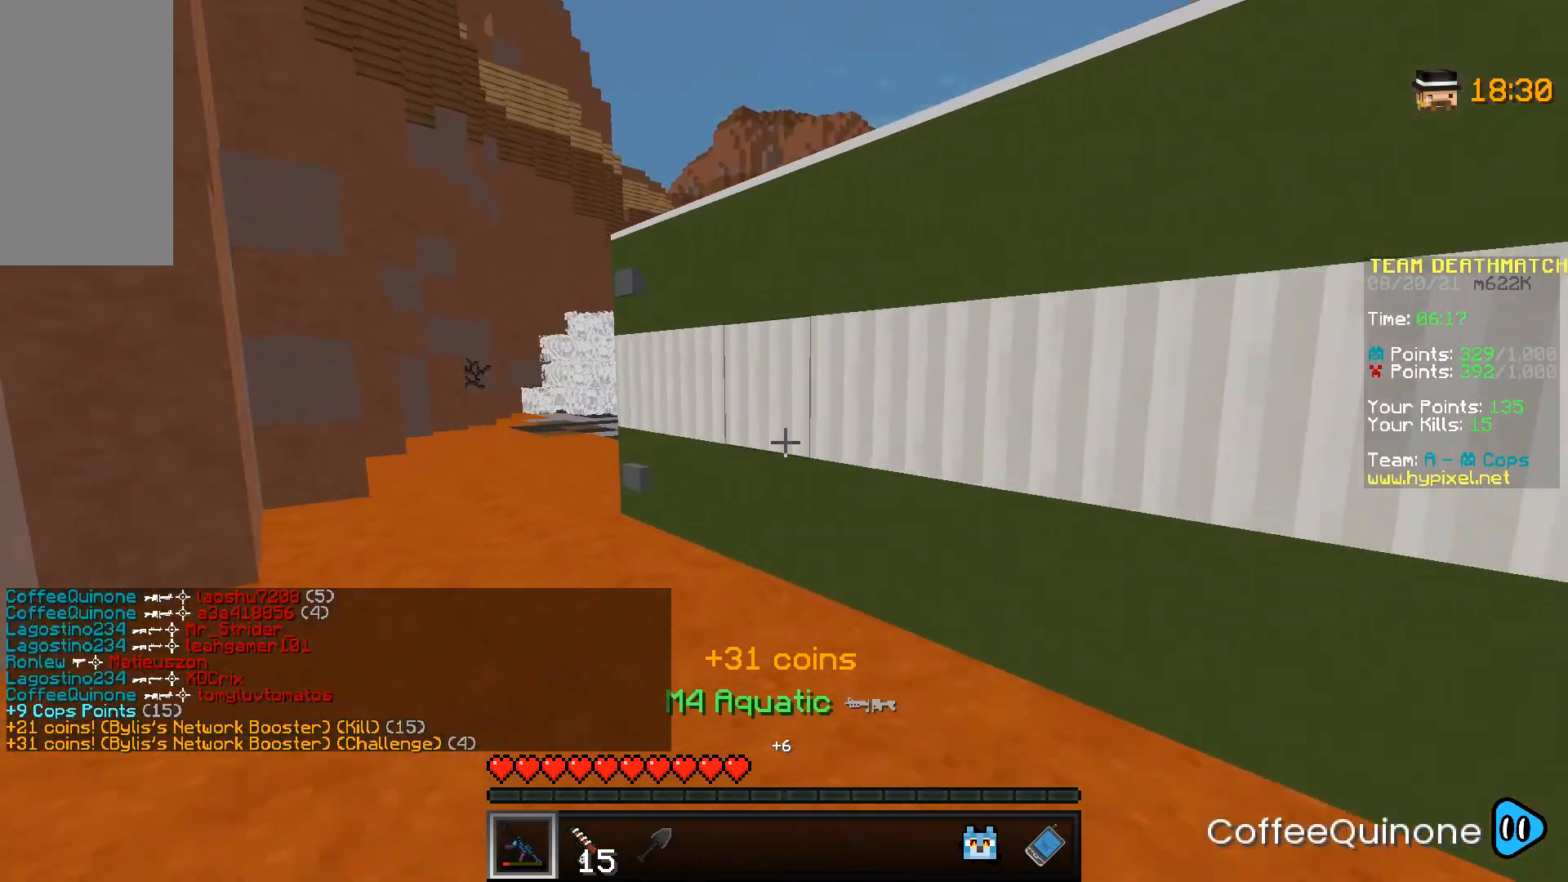
{"keys": ["a", "w"], "mouse": [], "events": []}
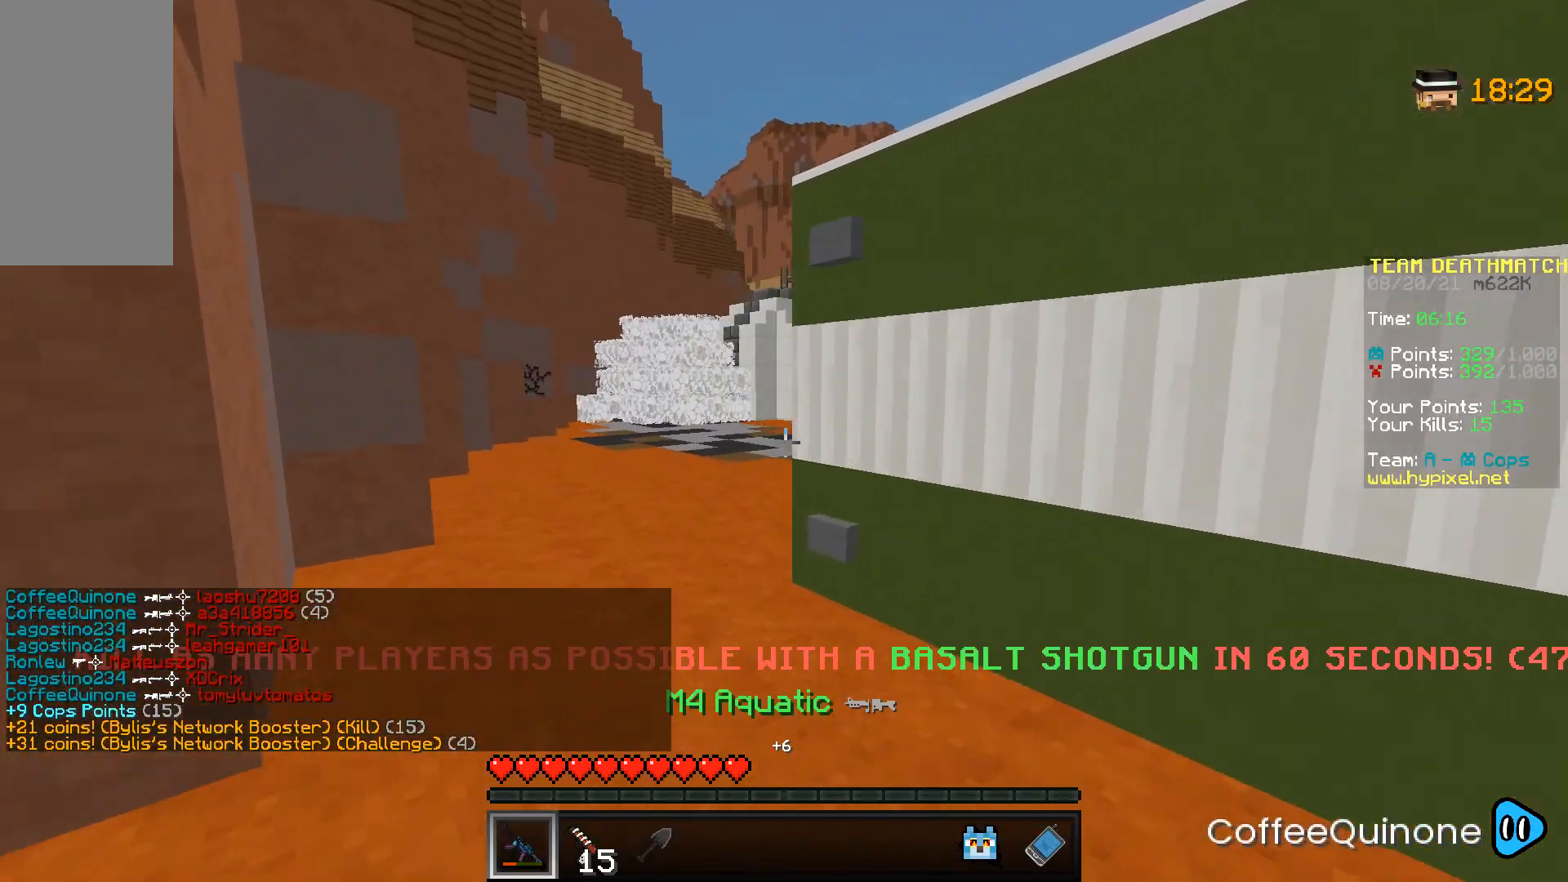
{"keys": ["a", "w"], "mouse": [], "events": [[134, "a", "up"], [501, "a", "down"]]}
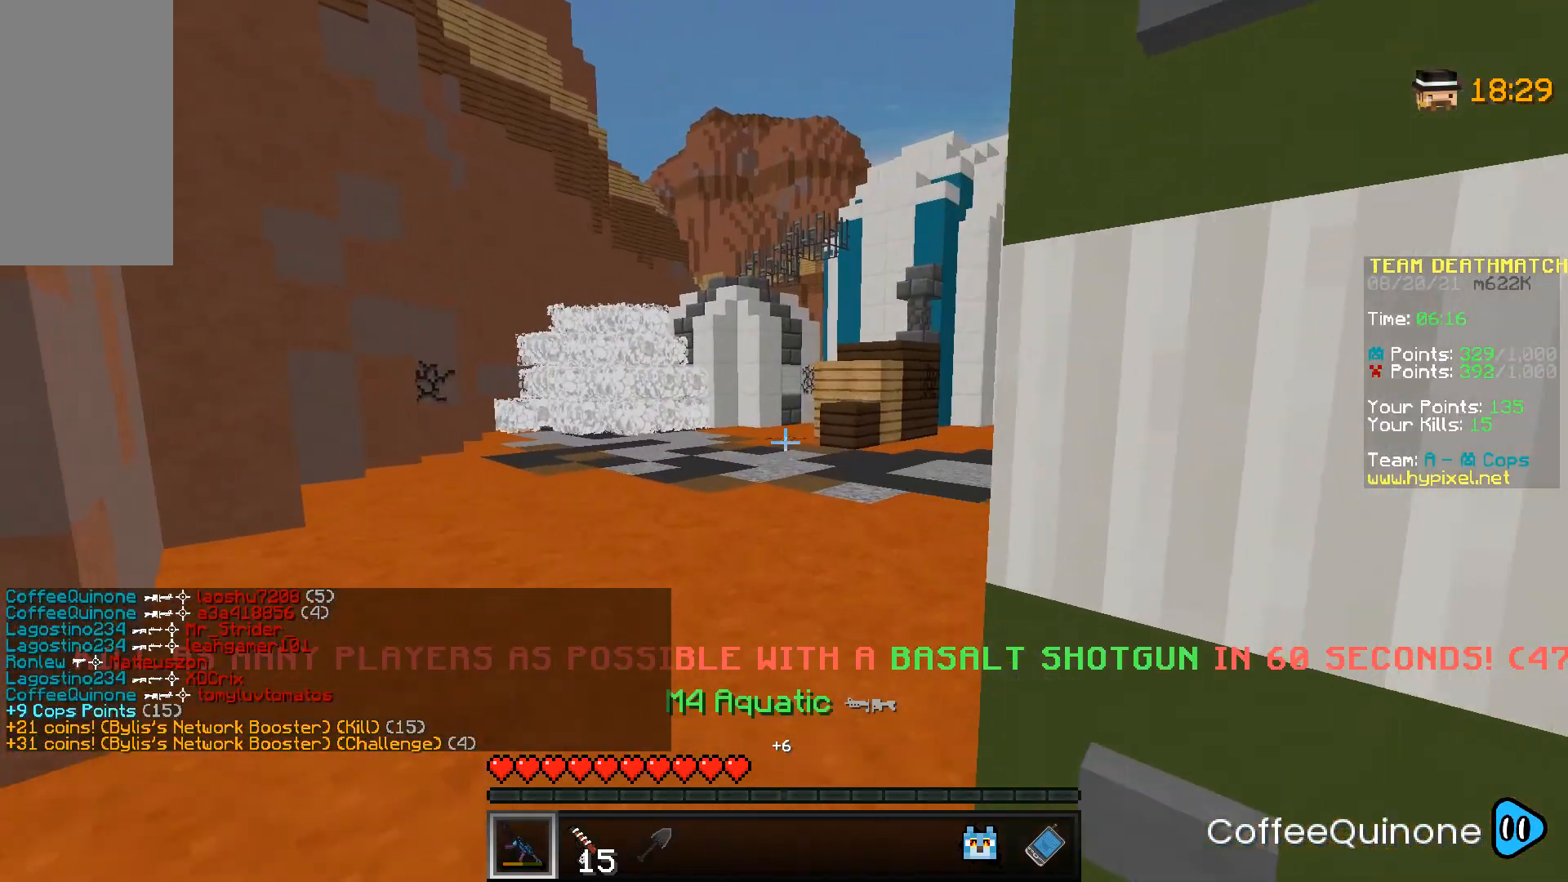
{"keys": ["w"], "mouse": [], "events": [[133, "a", "up"]]}
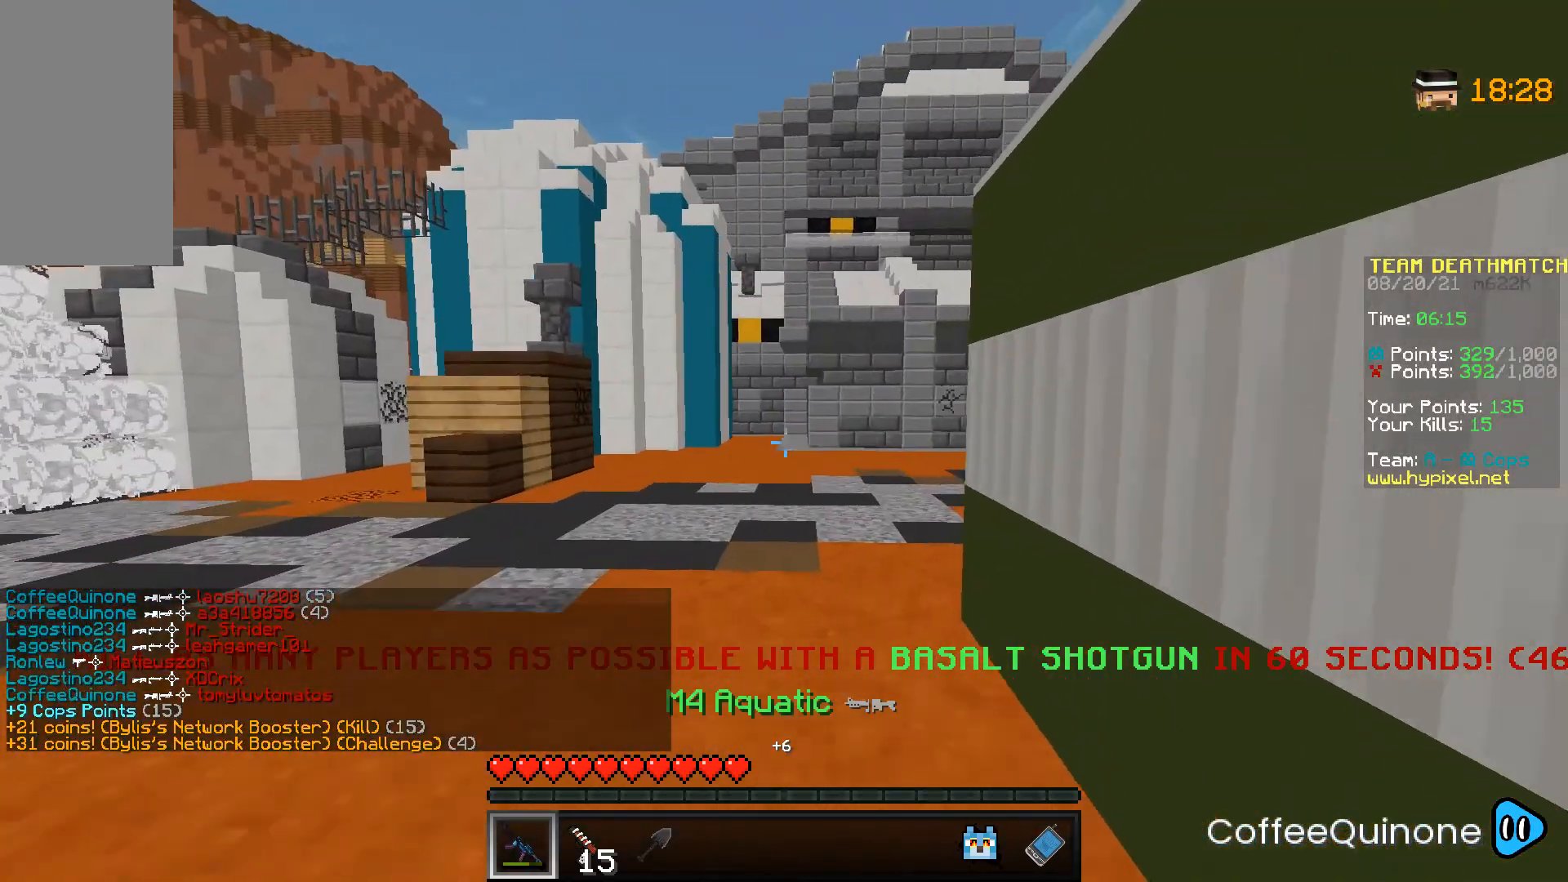
{"keys": ["space", "w"], "mouse": [], "events": [[468, "space", "down"]]}
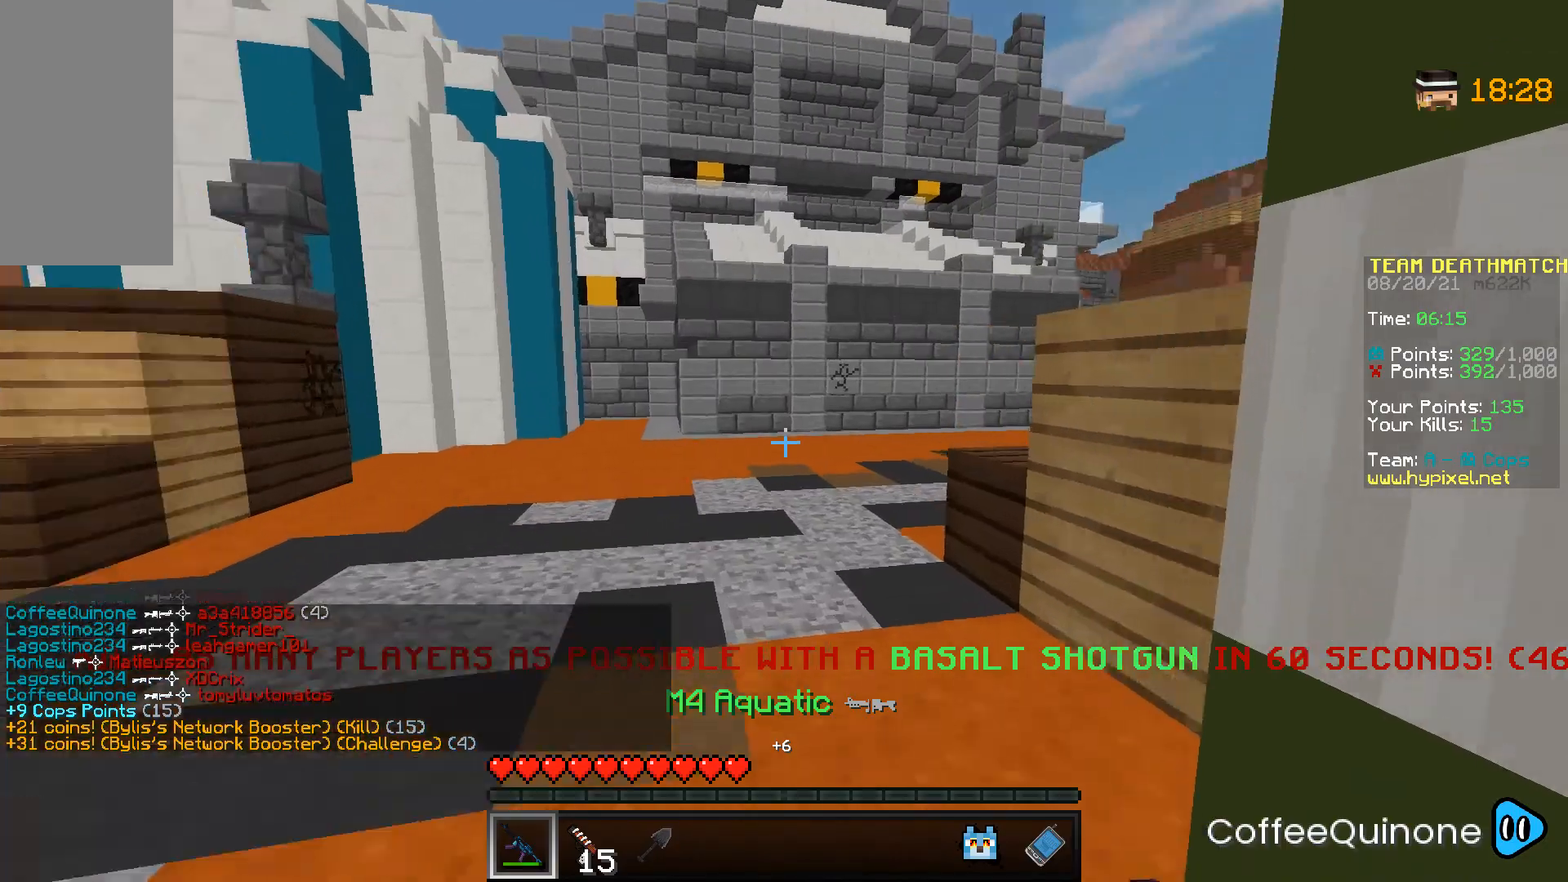
{"keys": ["a", "w"], "mouse": [], "events": [[167, "space", "up"], [200, "a", "down"]]}
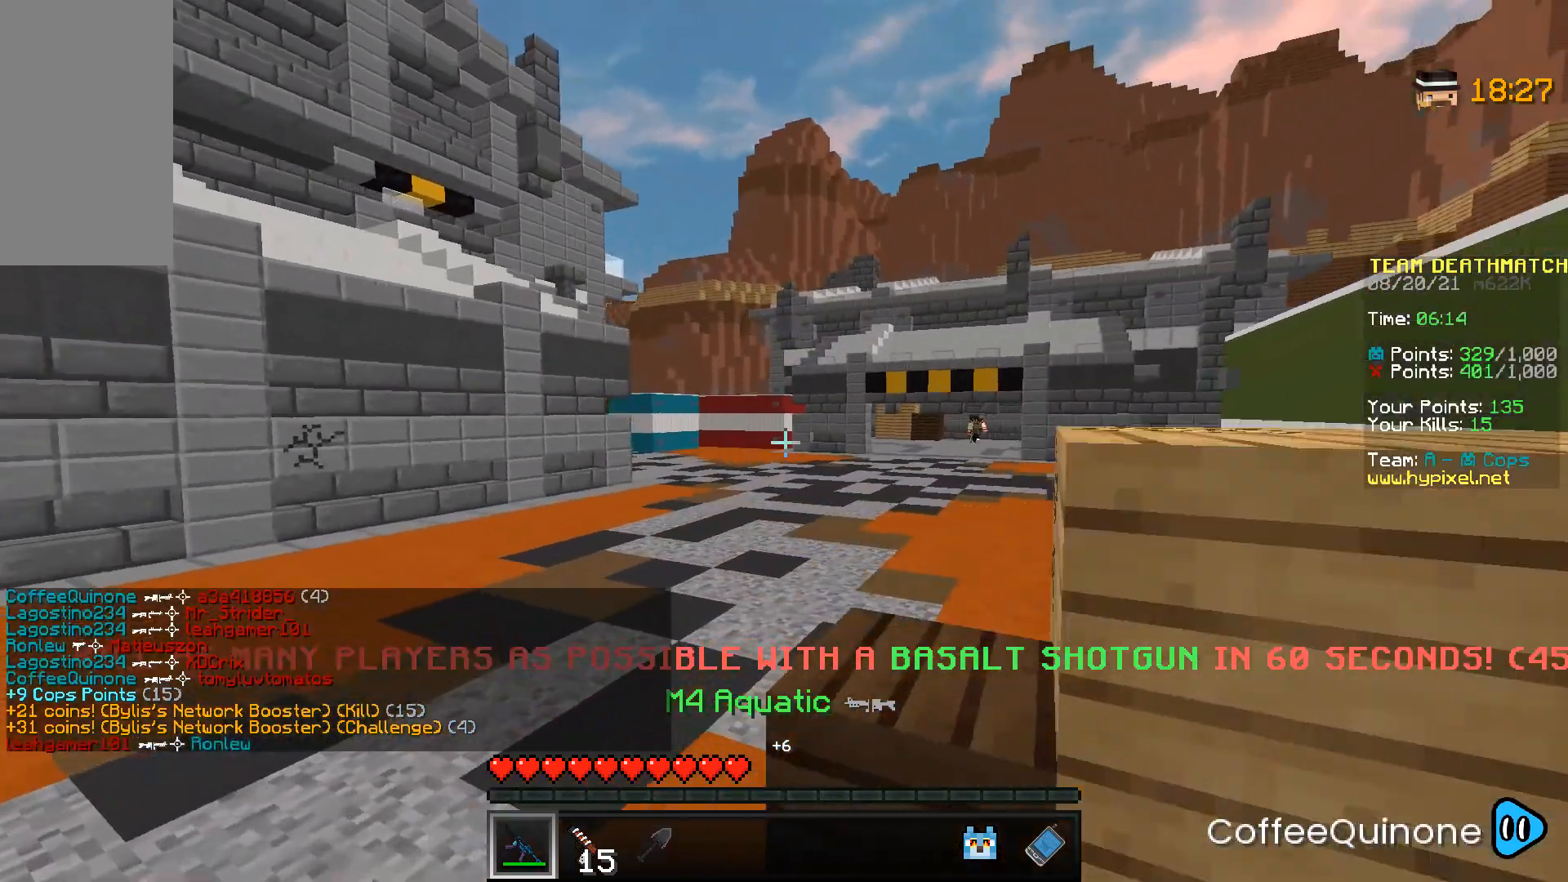
{"keys": ["w"], "mouse": [], "events": [[434, "a", "up"]]}
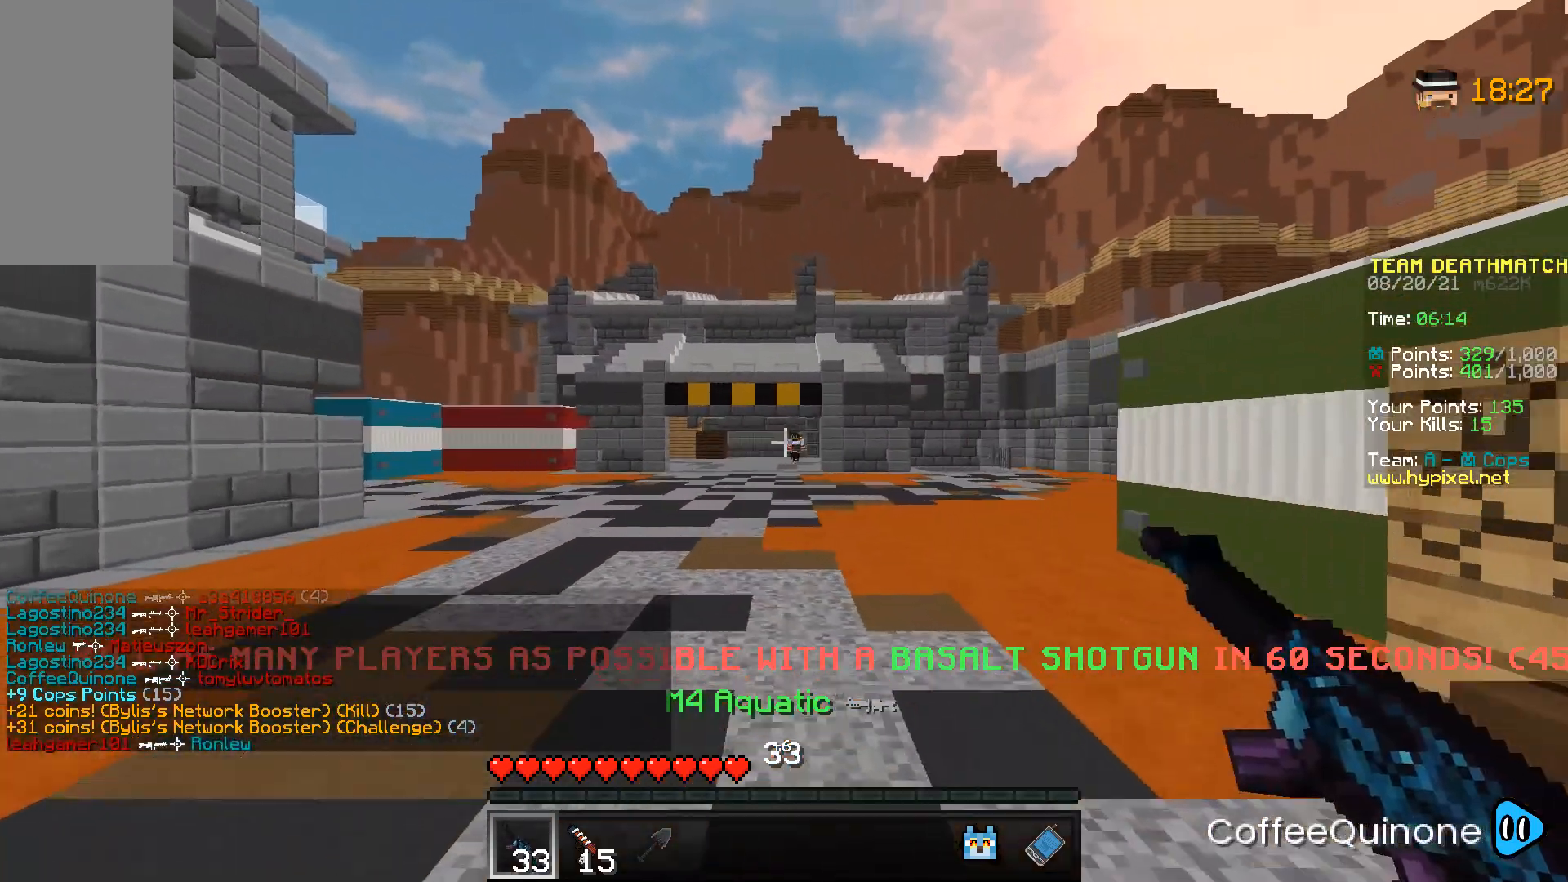
{"keys": ["d", "w"], "mouse": ["right"], "events": [[33, "mouse_right", "down"], [133, "d", "down"]]}
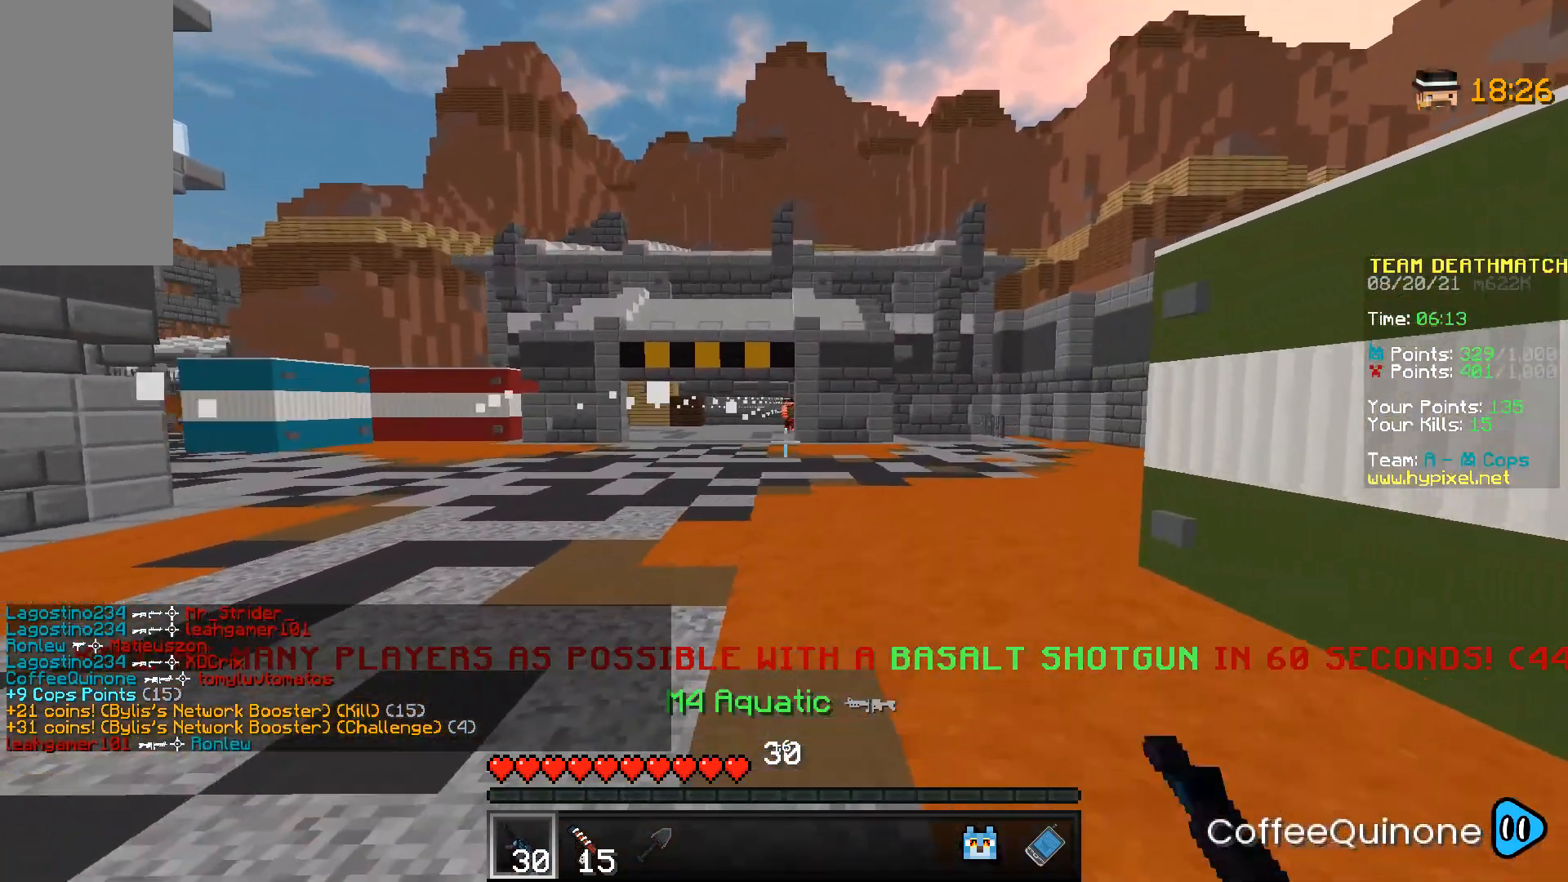
{"keys": ["d", "w"], "mouse": [], "events": [[334, "d", "up"], [401, "mouse_right", "up"], [434, "d", "down"]]}
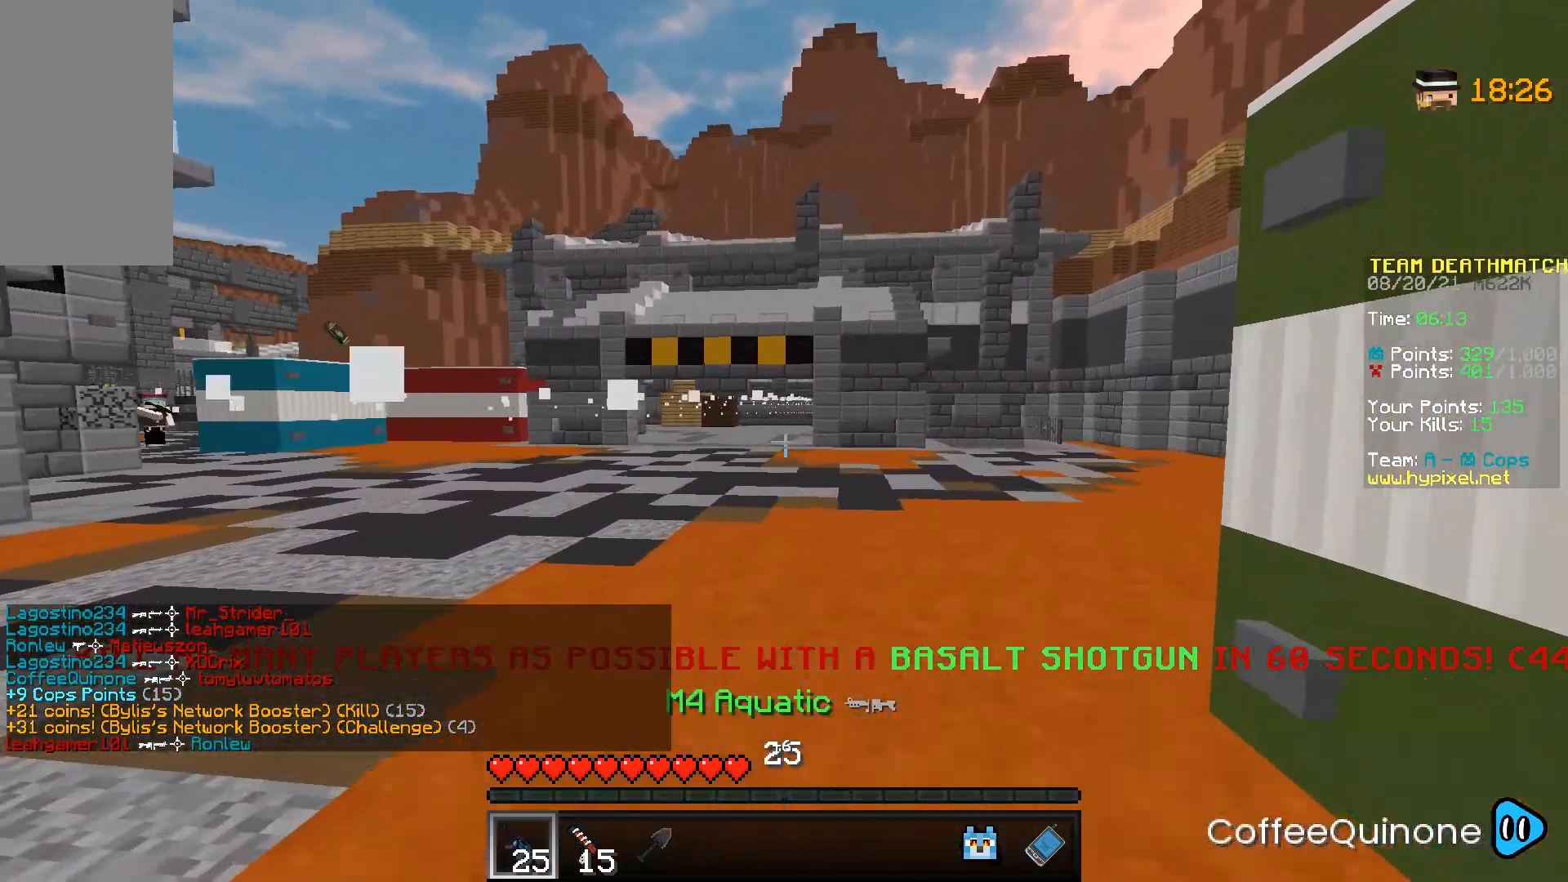
{"keys": ["d"], "mouse": [], "events": [[367, "w", "up"]]}
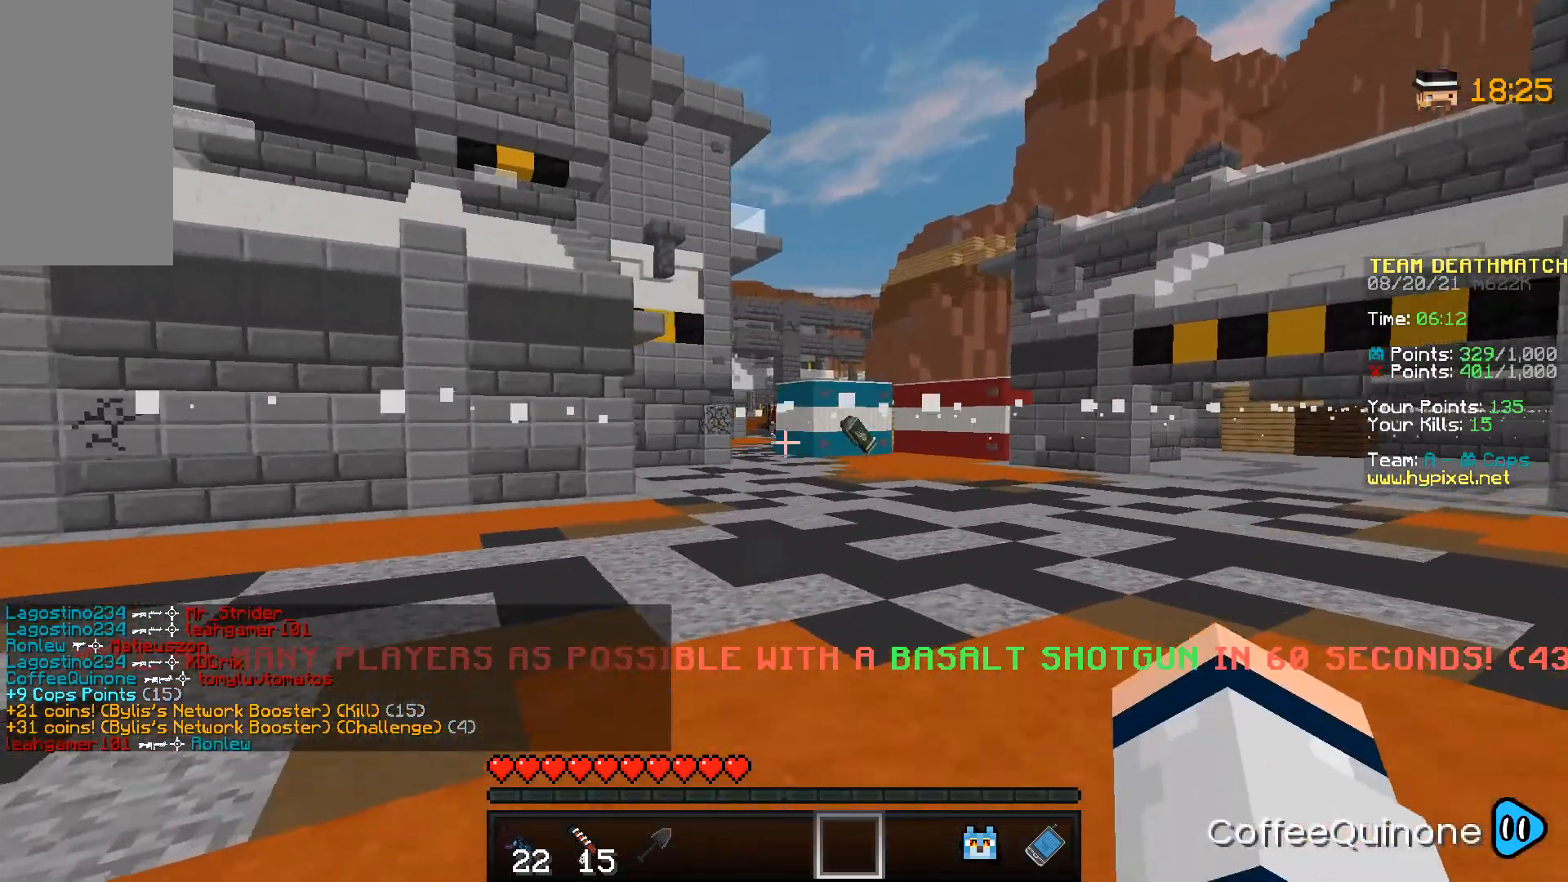
{"keys": ["d"], "mouse": ["right"], "events": [[501, "mouse_right", "down"]]}
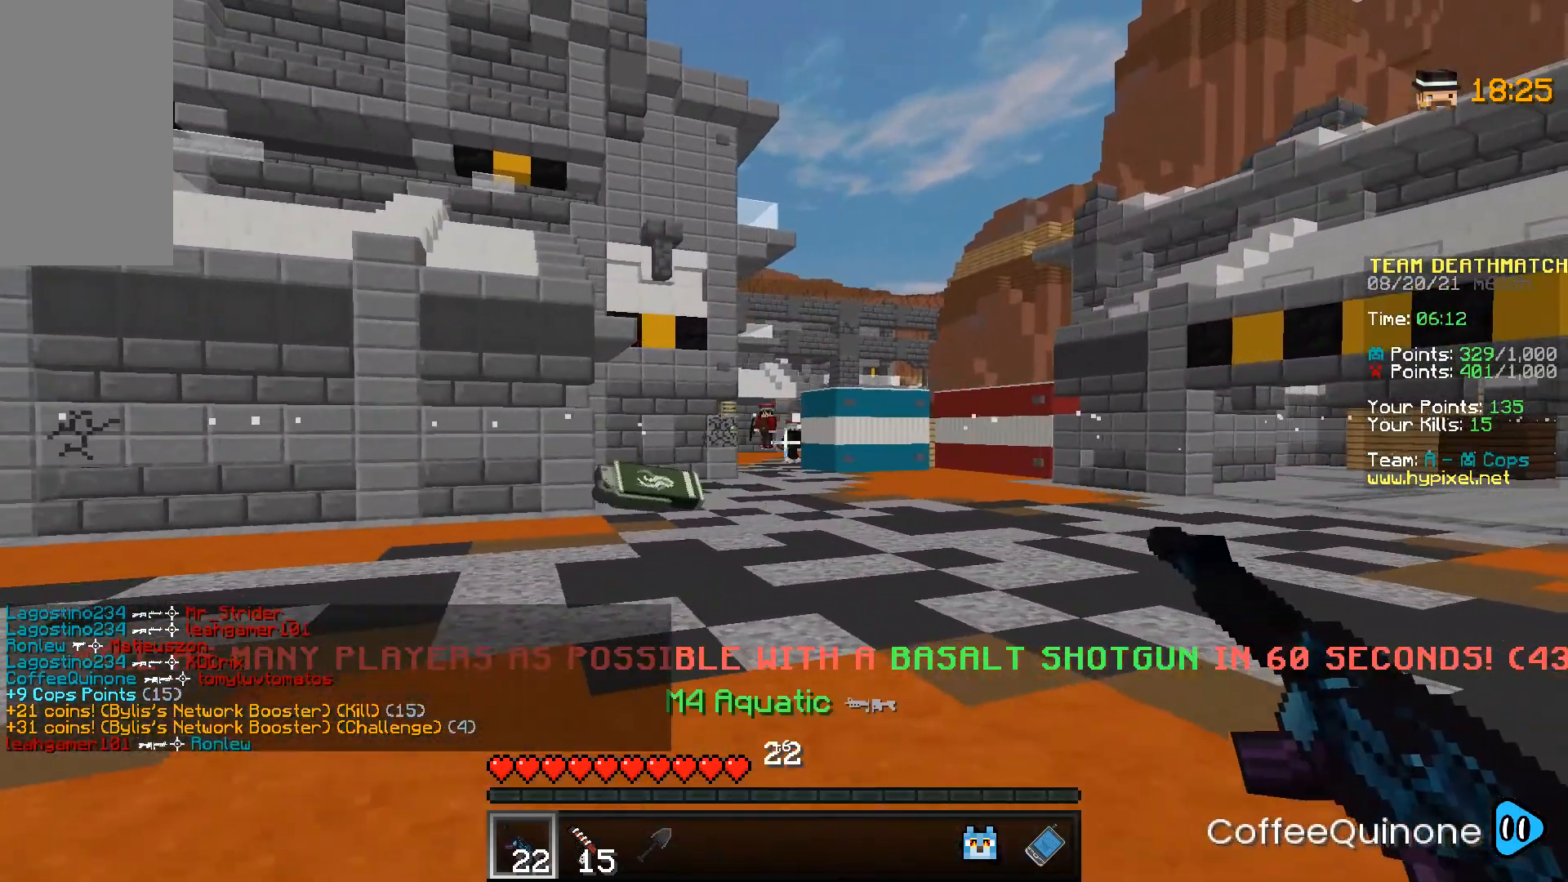
{"keys": ["s"], "mouse": ["right"], "events": [[67, "s", "down"], [300, "d", "up"]]}
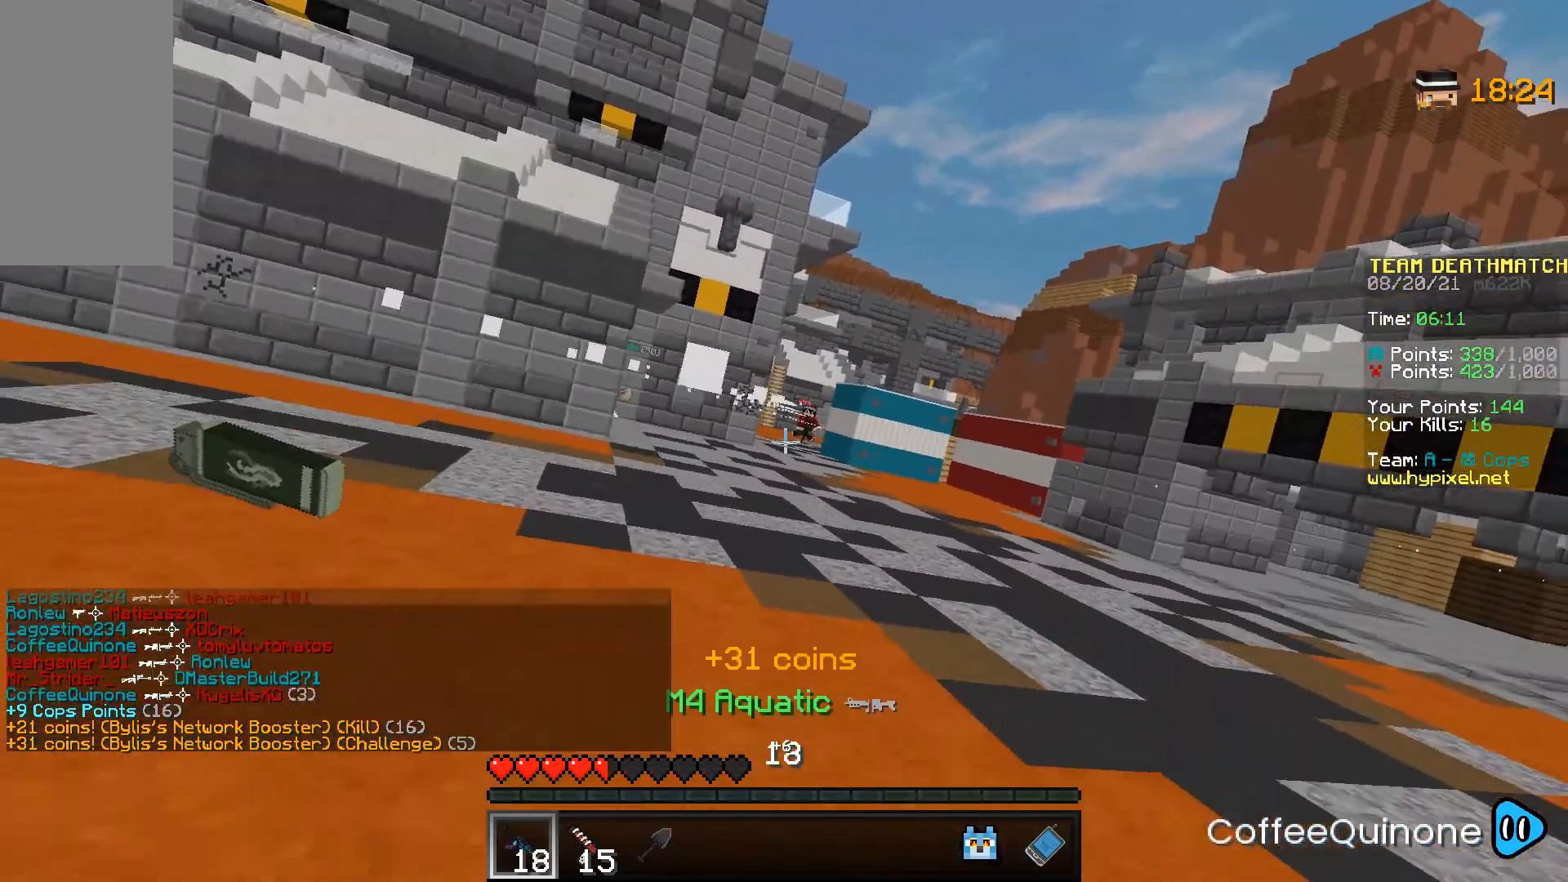
{"keys": [], "mouse": [], "events": [[100, "a", "down"], [401, "s", "up"], [434, "a", "up"], [434, "mouse_right", "up"]]}
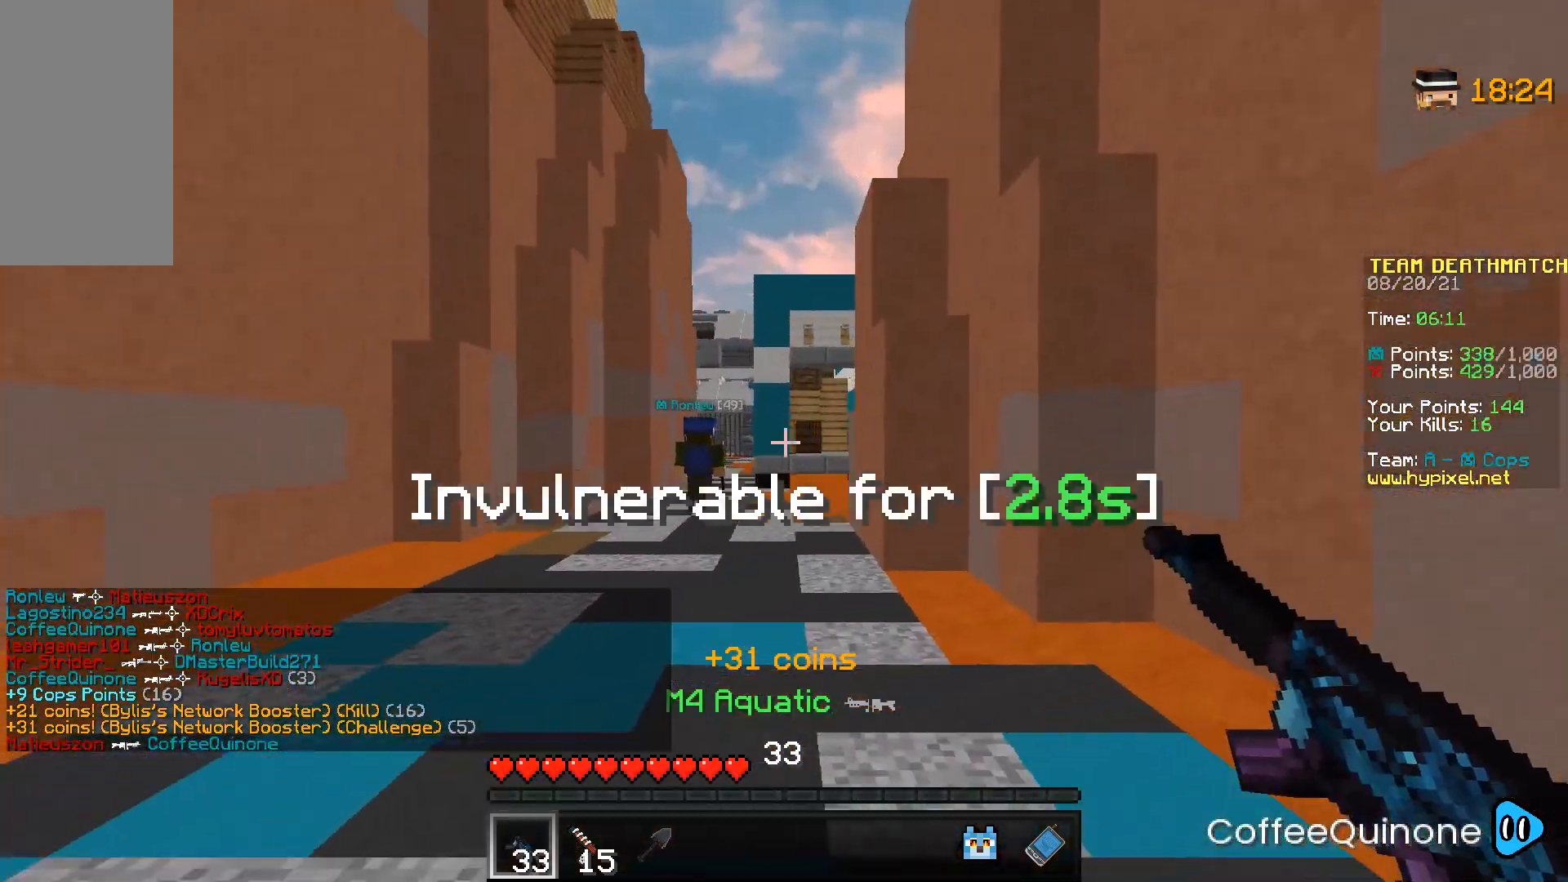
{"keys": ["w"], "mouse": [], "events": [[100, "w", "down"]]}
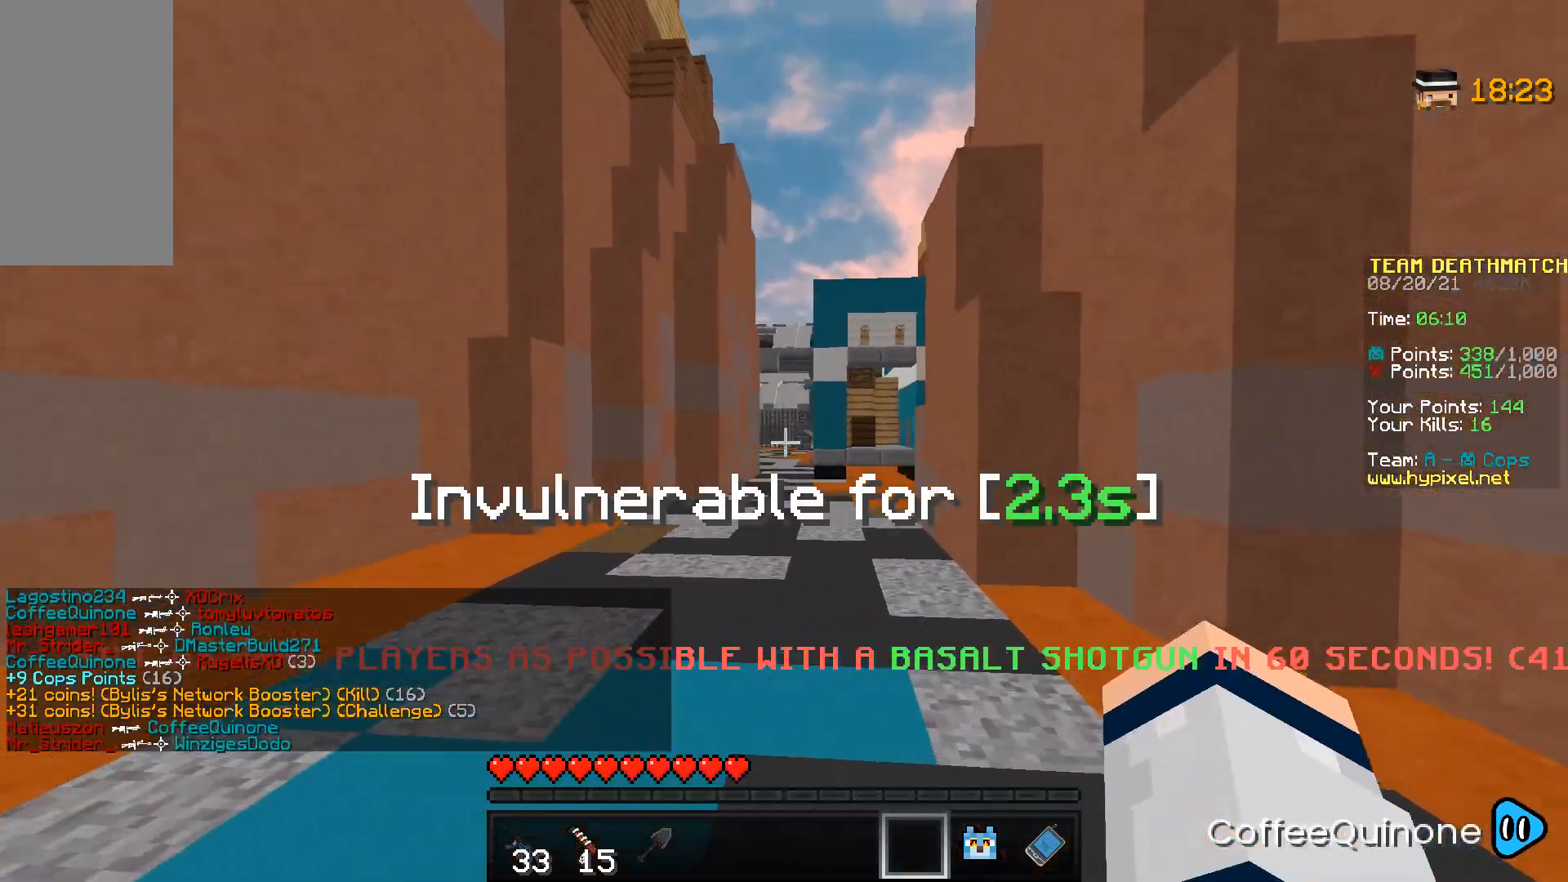
{"keys": ["space", "w"], "mouse": [], "events": [[301, "space", "down"]]}
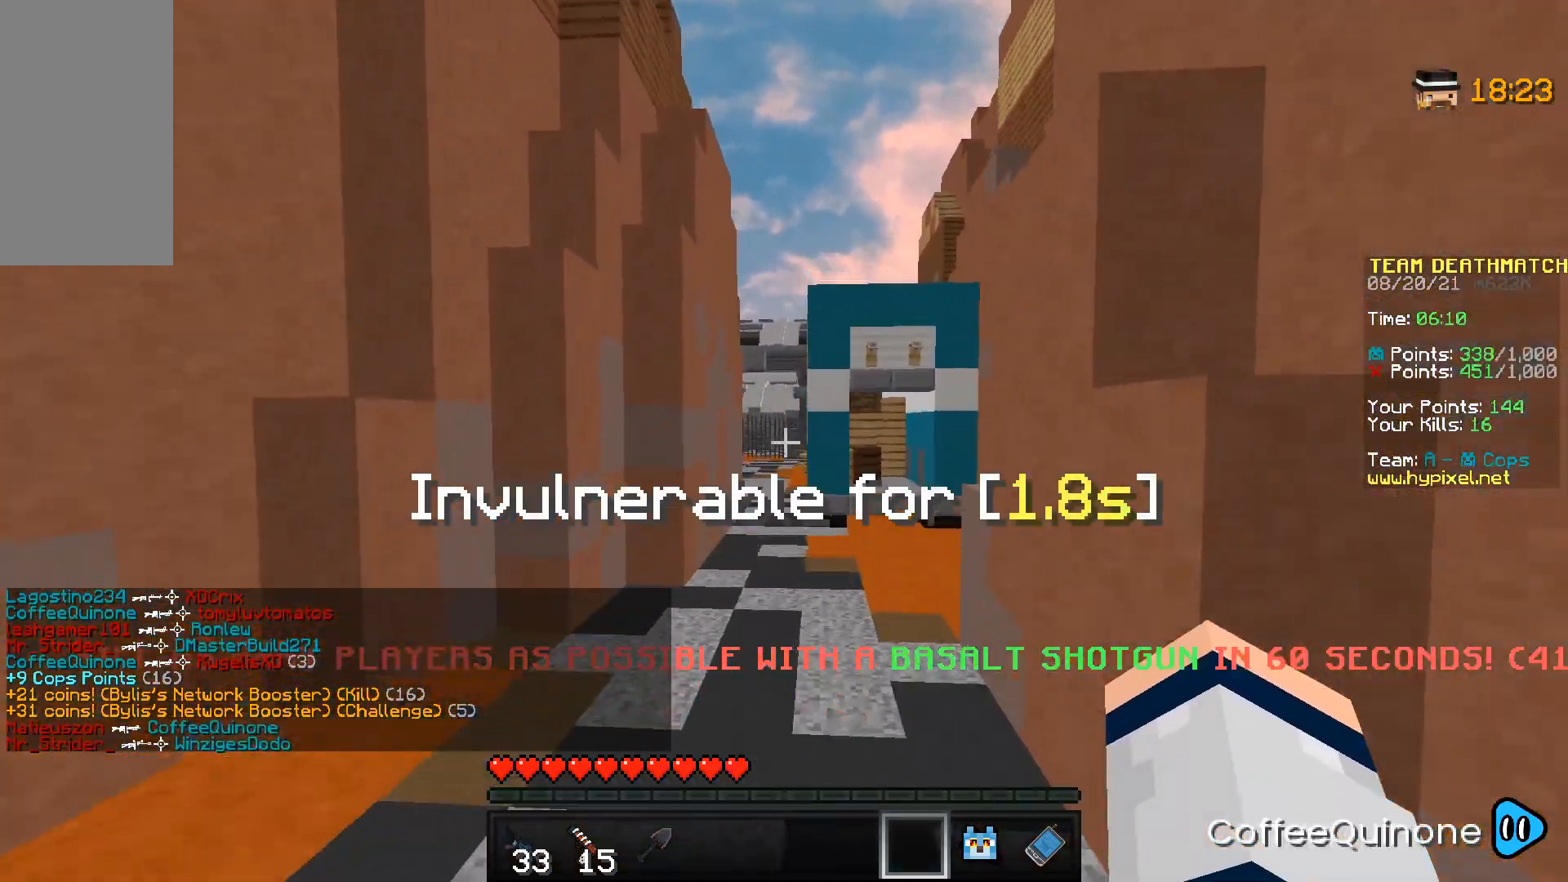
{"keys": ["space", "w"], "mouse": [], "events": []}
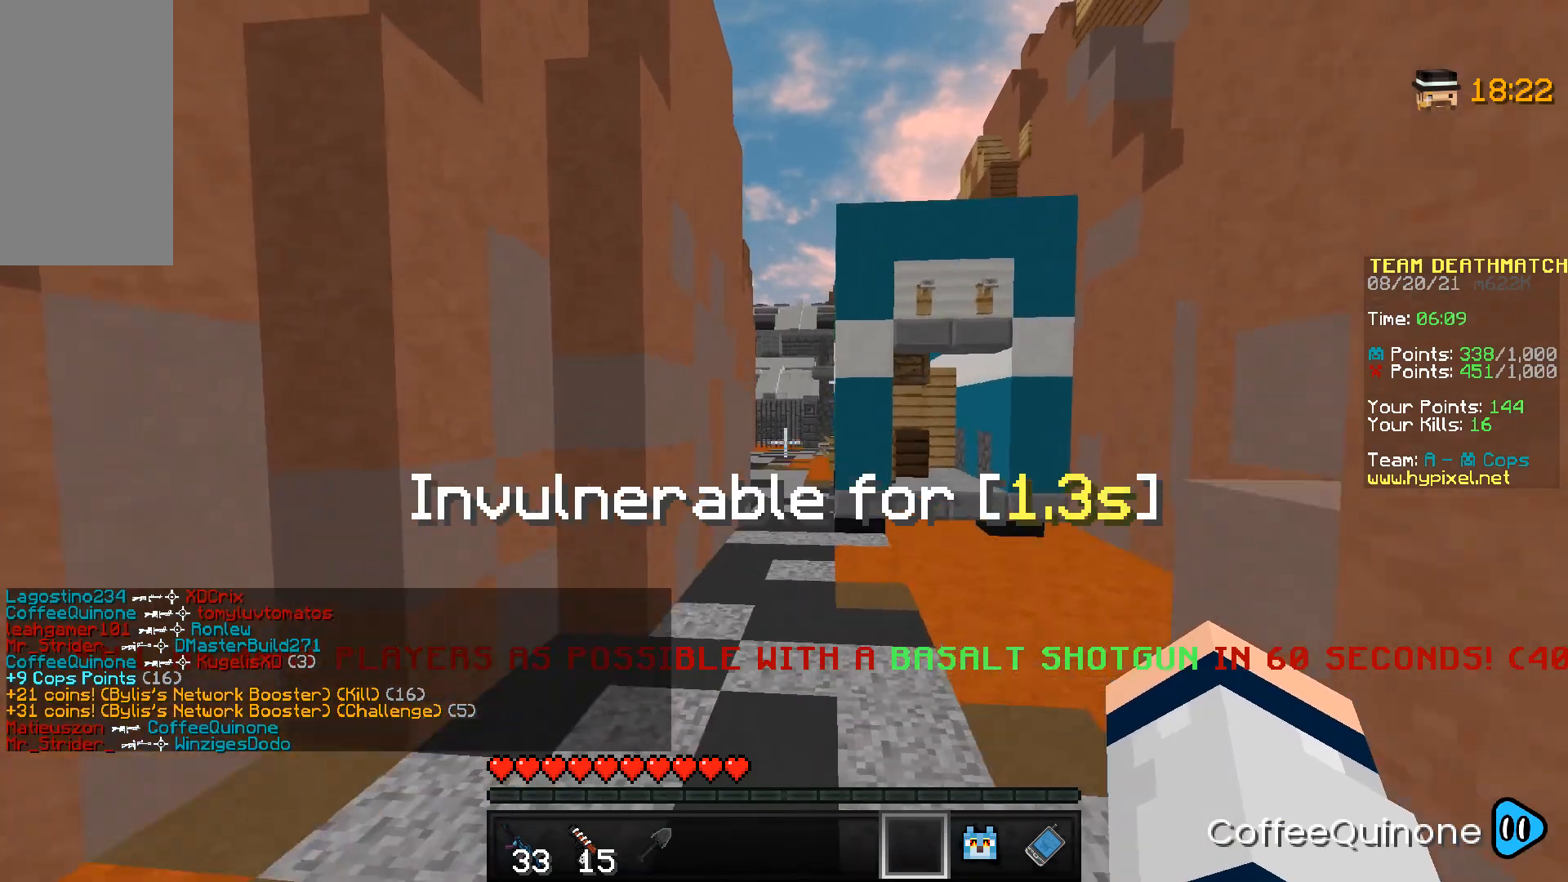
{"keys": ["space", "w"], "mouse": [], "events": []}
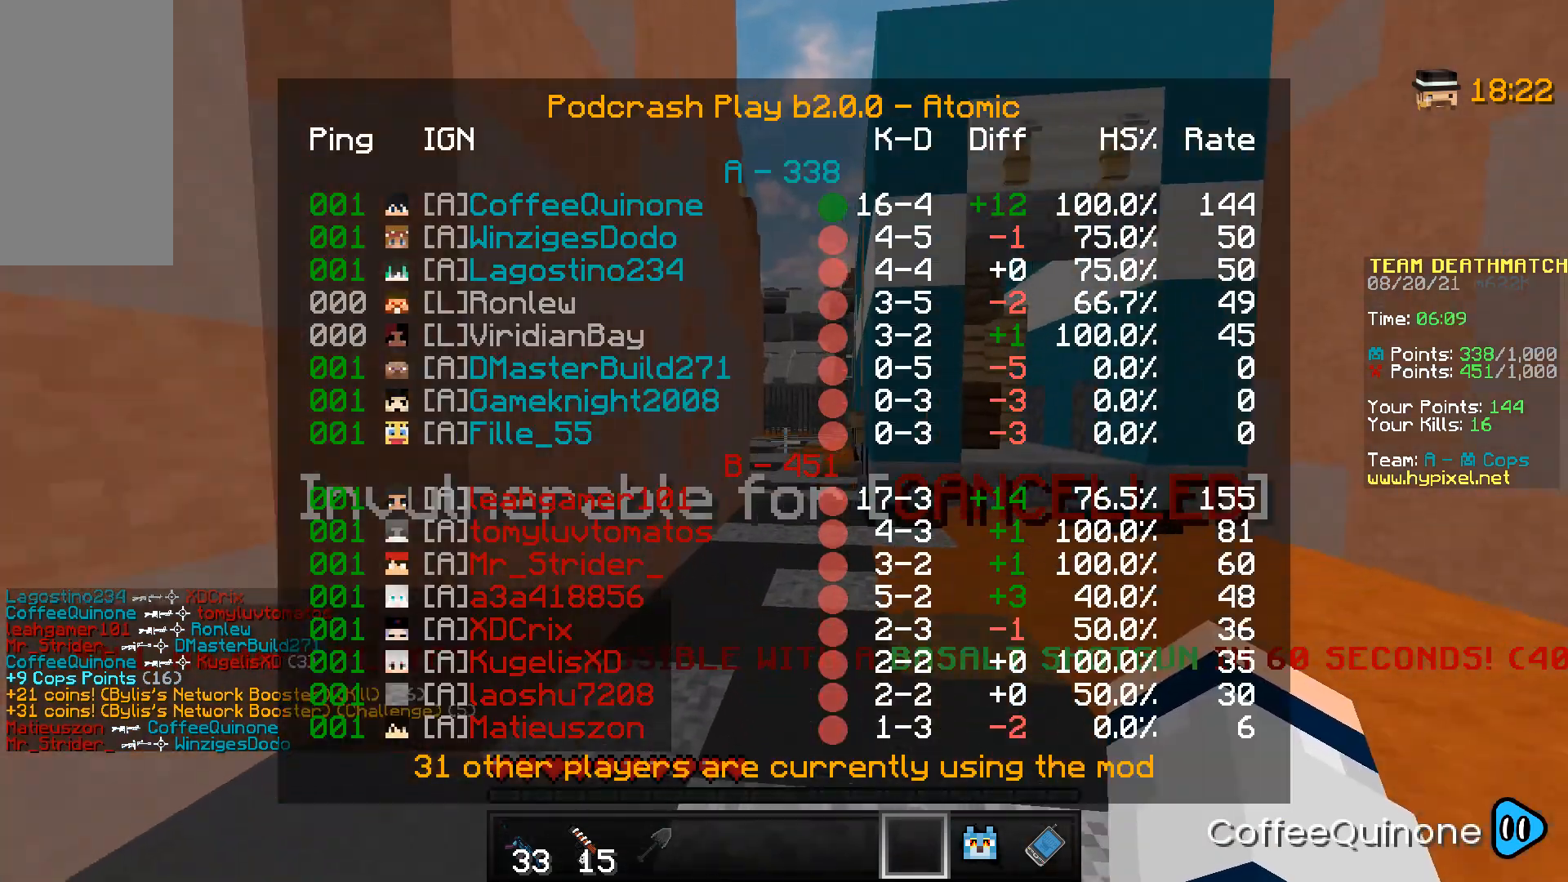
{"keys": ["space", "w"], "mouse": [], "events": [[233, "space", "up"], [367, "space", "down"]]}
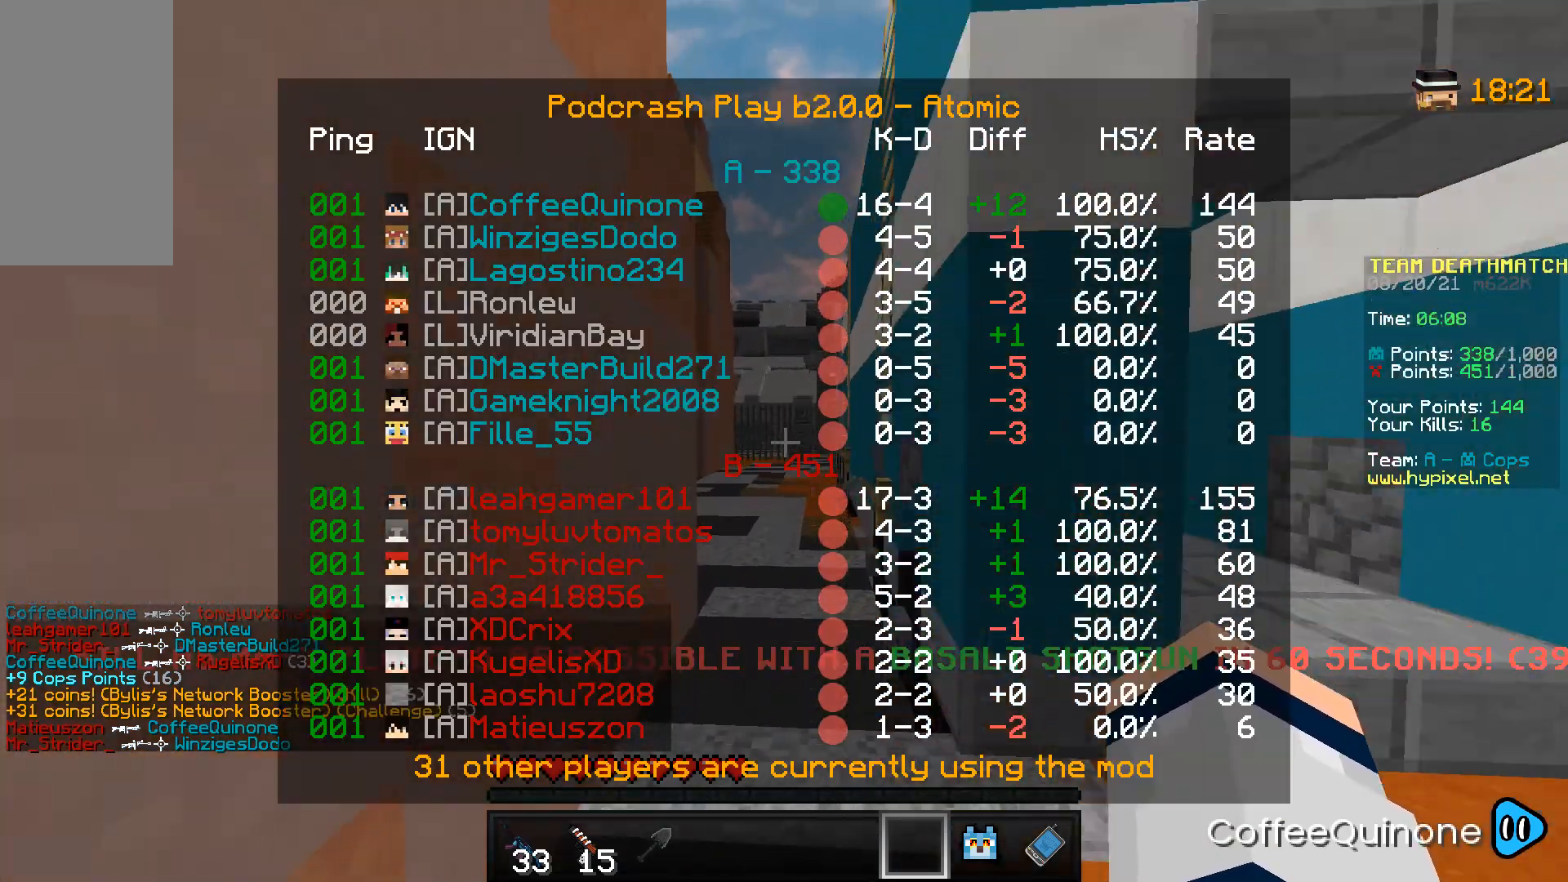
{"keys": ["w"], "mouse": [], "events": [[234, "space", "up"]]}
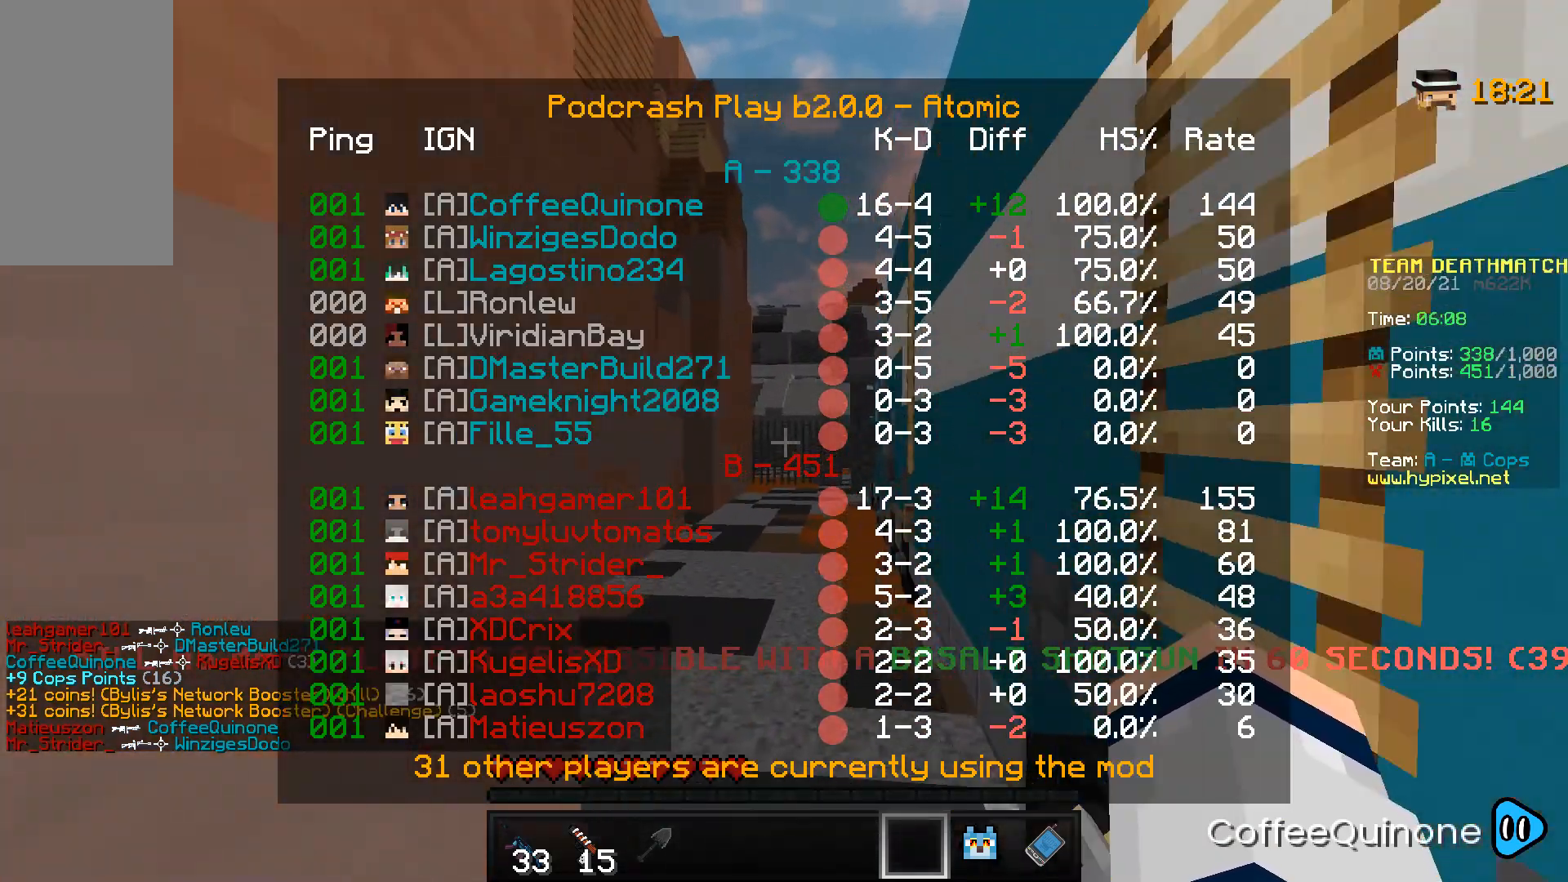
{"keys": ["w"], "mouse": [], "events": [[33, "space", "down"], [400, "space", "up"]]}
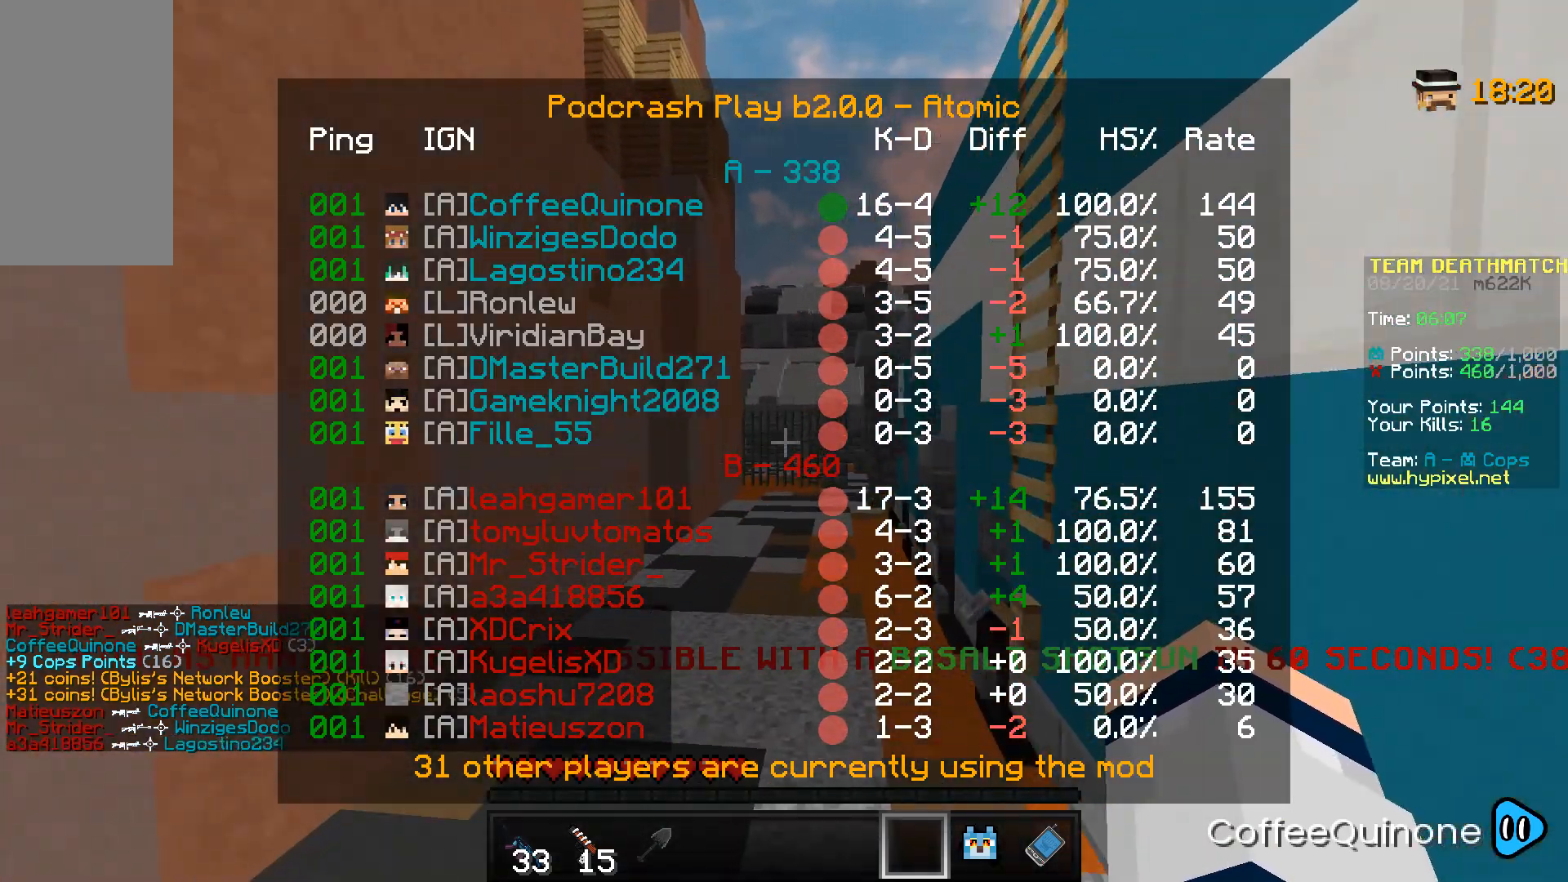
{"keys": ["space", "w"], "mouse": [], "events": [[67, "space", "down"]]}
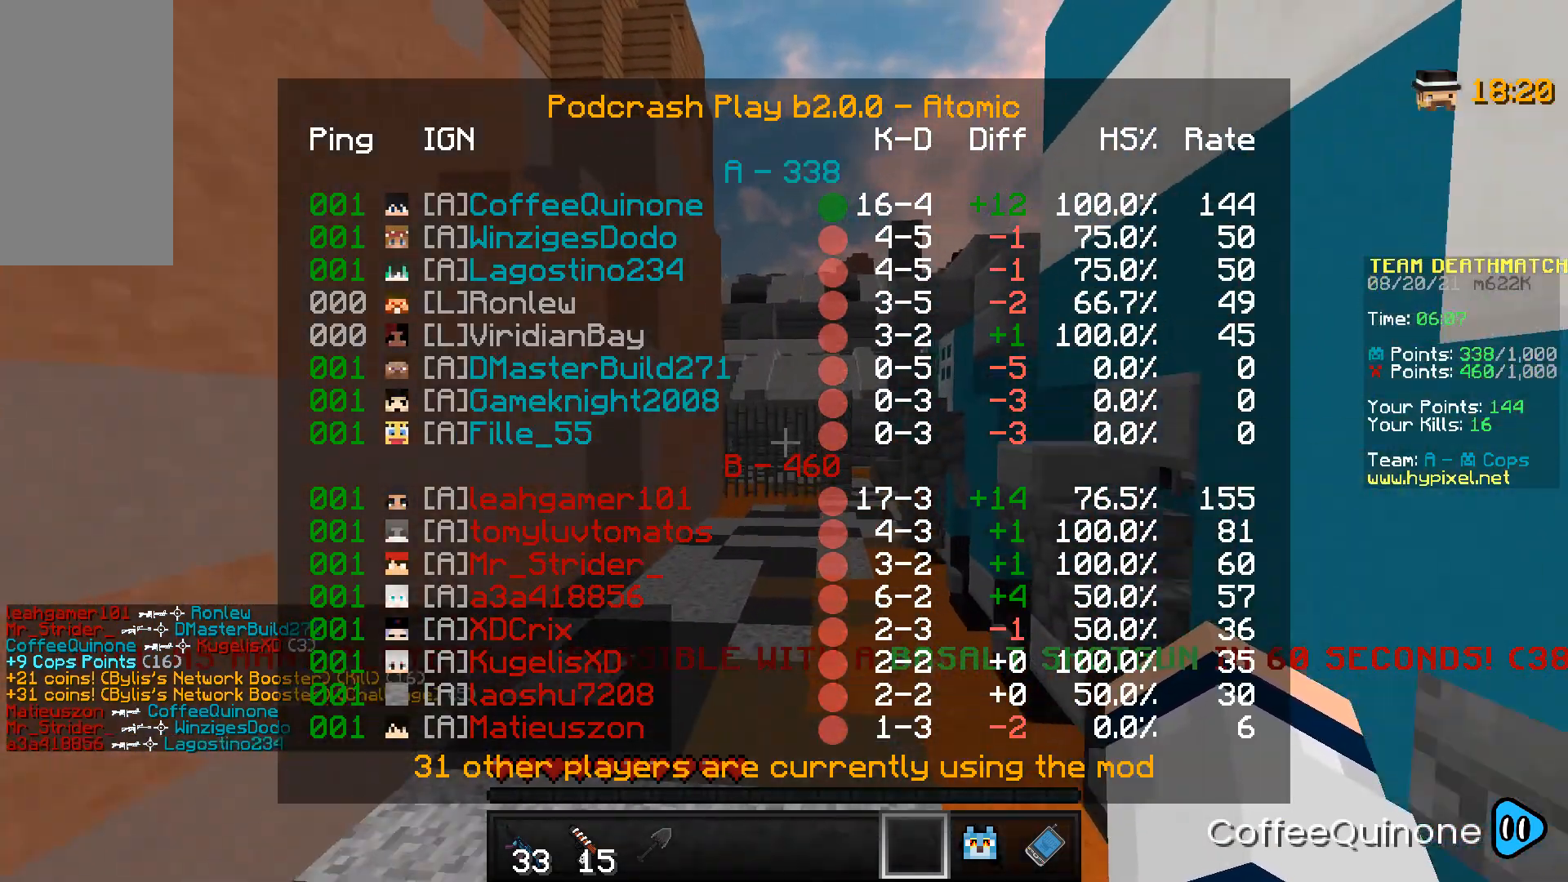
{"keys": ["space", "w"], "mouse": [], "events": [[67, "space", "up"], [200, "space", "down"]]}
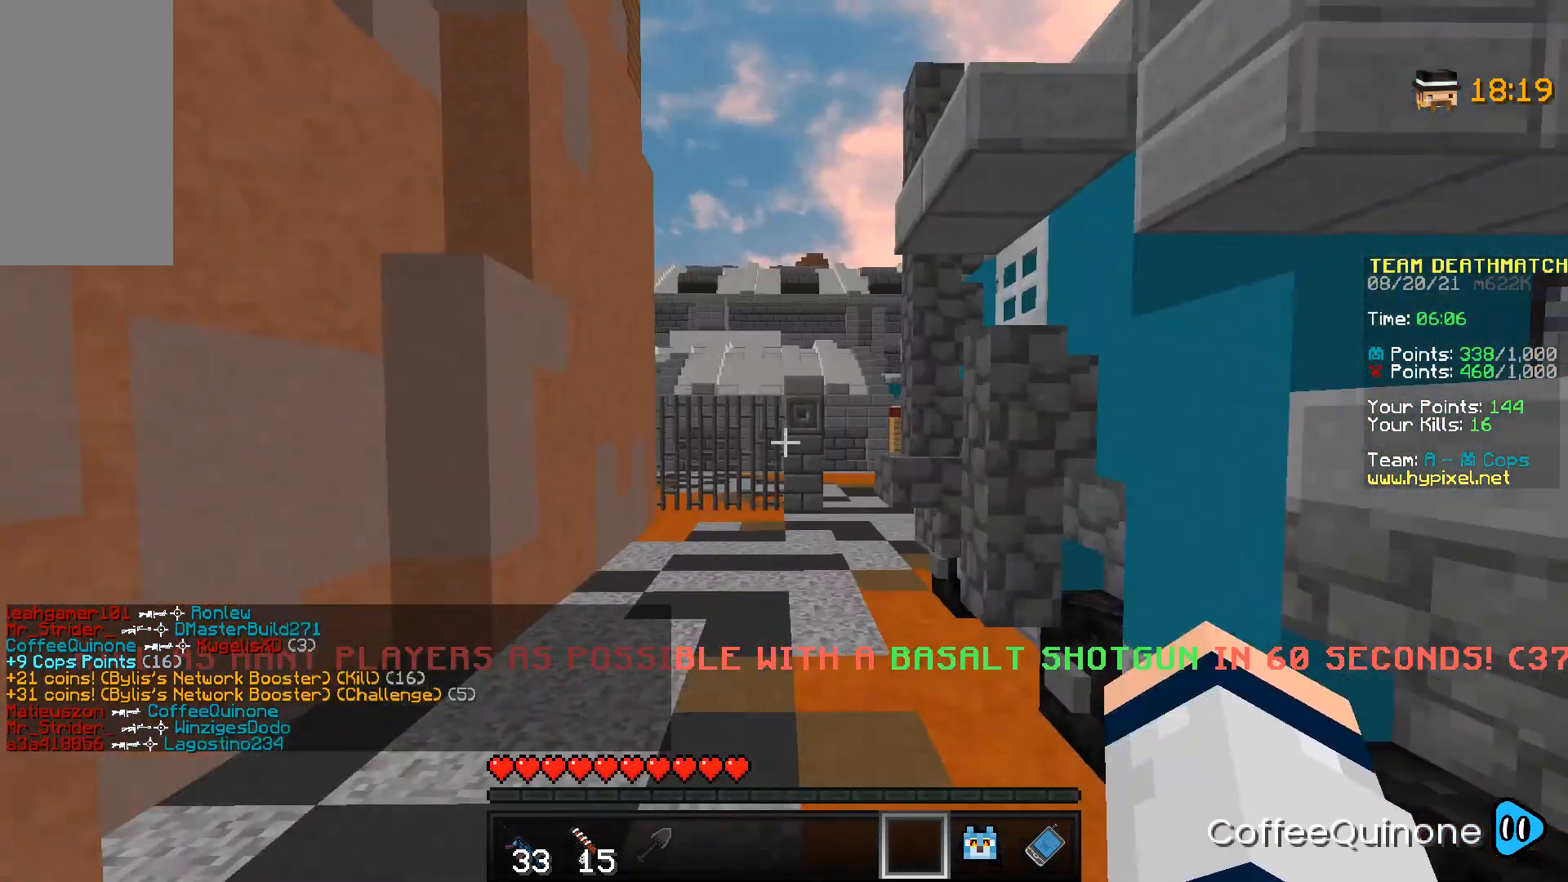
{"keys": ["space", "w"], "mouse": [], "events": [[134, "space", "up"], [334, "space", "down"]]}
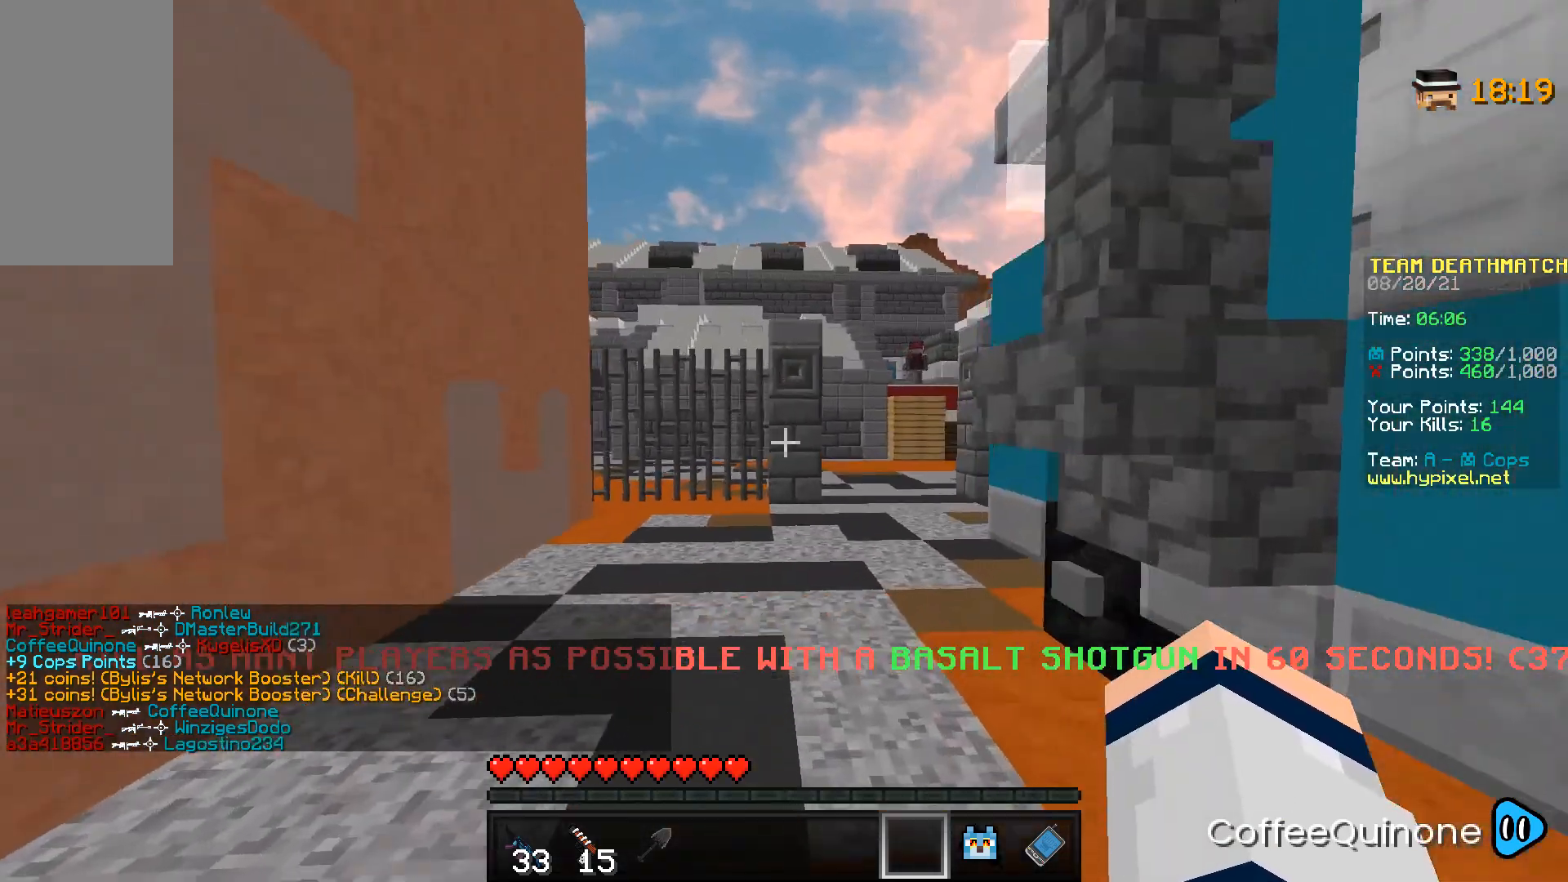
{"keys": ["w"], "mouse": [], "events": [[100, "space", "up"]]}
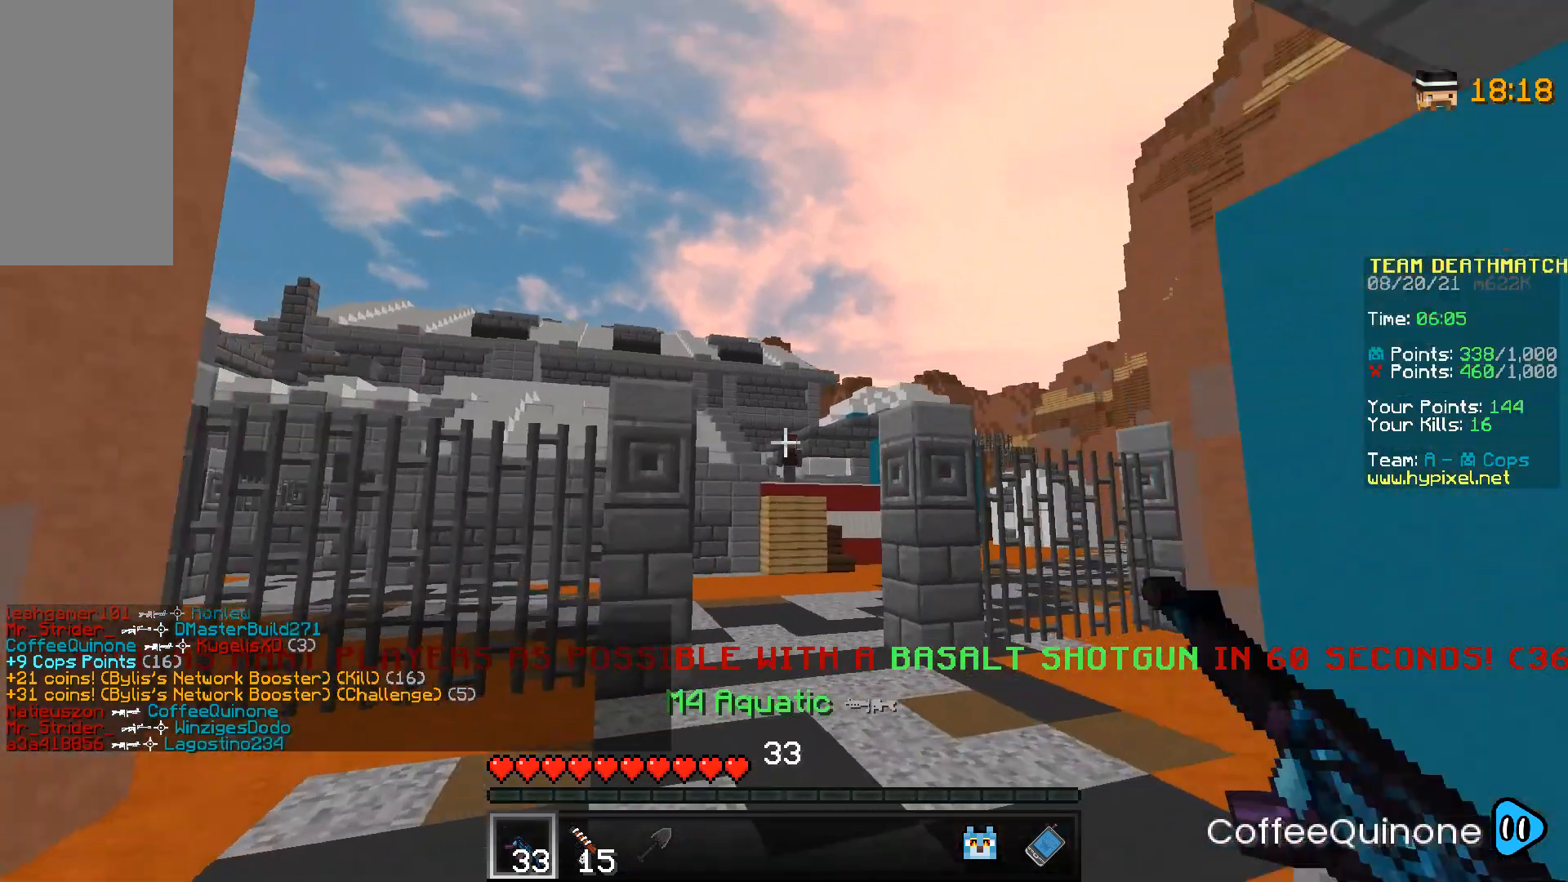
{"keys": ["w"], "mouse": ["right"], "events": [[167, "mouse_right", "down"], [301, "d", "down"], [401, "d", "up"]]}
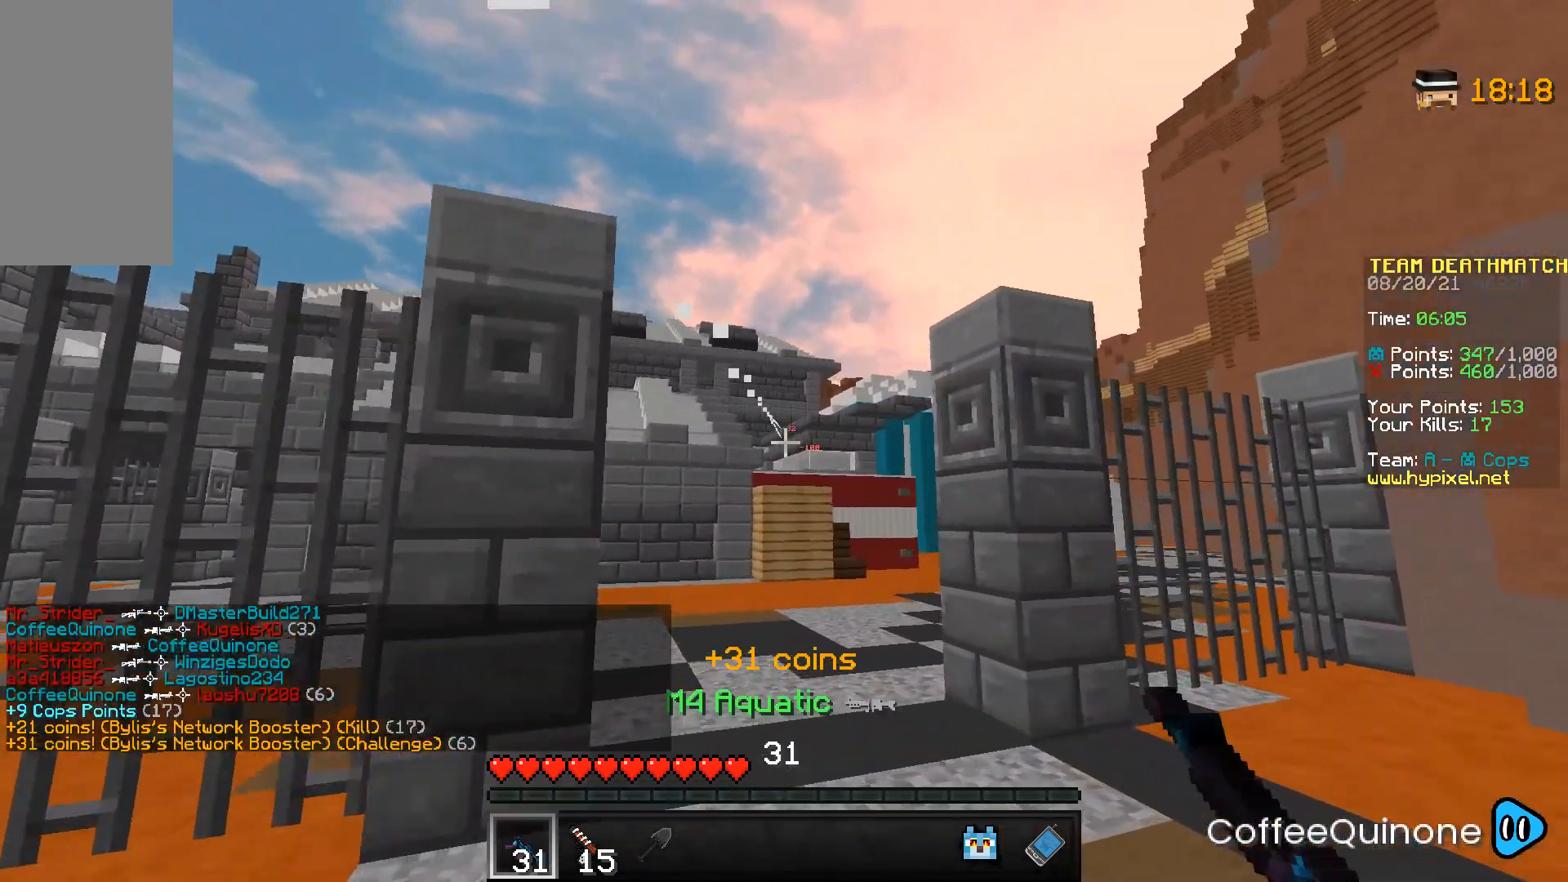
{"keys": ["w"], "mouse": [], "events": [[167, "mouse_right", "up"], [233, "a", "down"], [400, "a", "up"]]}
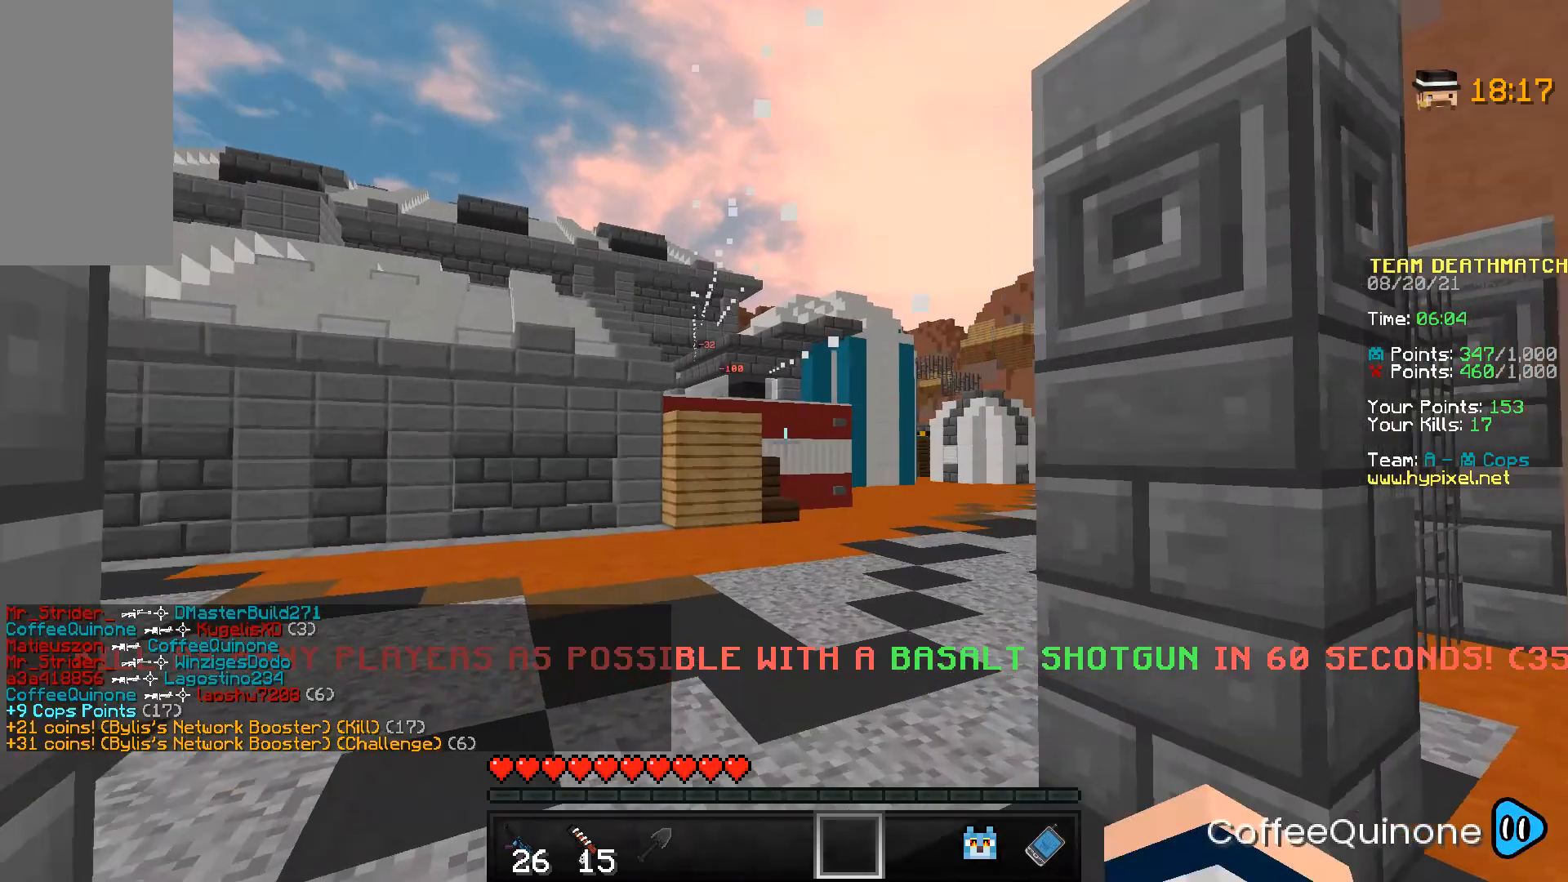
{"keys": ["a", "w"], "mouse": [], "events": [[234, "a", "down"]]}
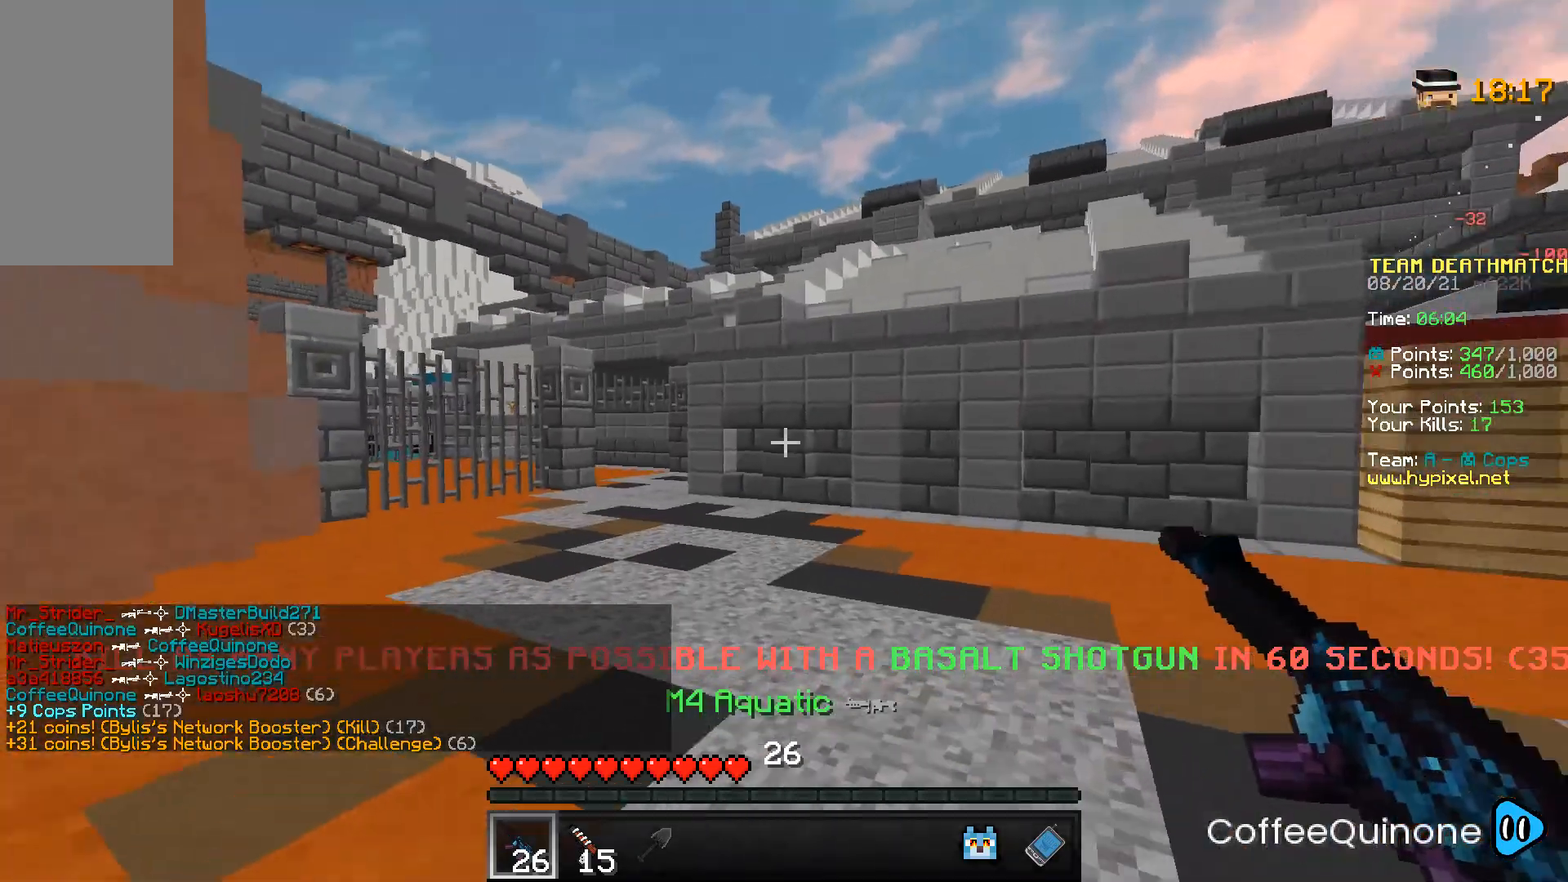
{"keys": ["w"], "mouse": [], "events": [[67, "a", "up"], [233, "space", "down"], [434, "space", "up"]]}
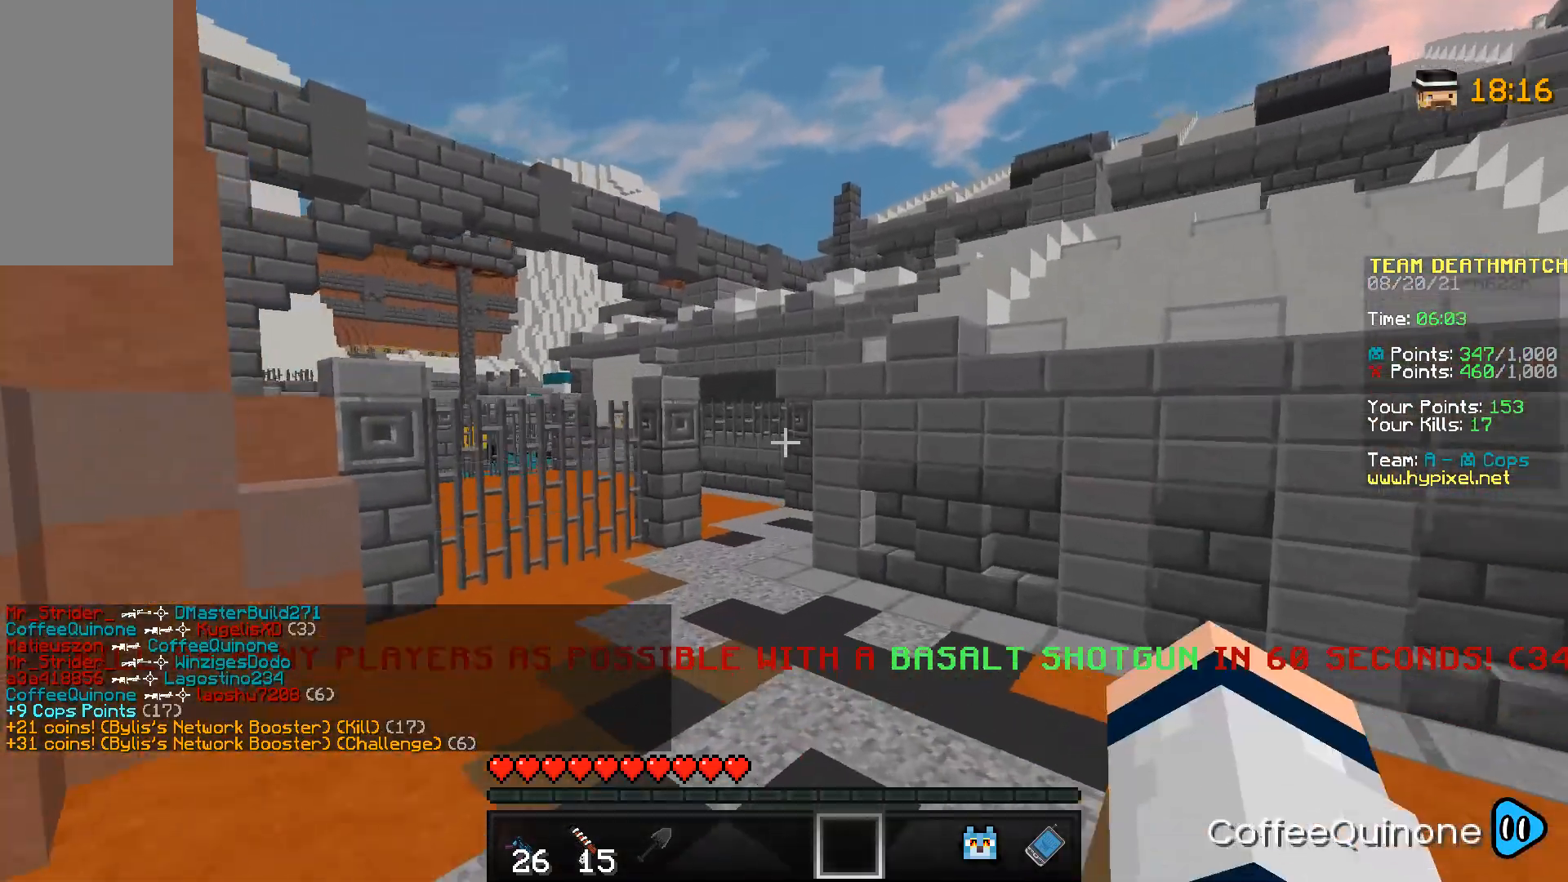
{"keys": ["w"], "mouse": [], "events": [[201, "space", "down"], [434, "space", "up"]]}
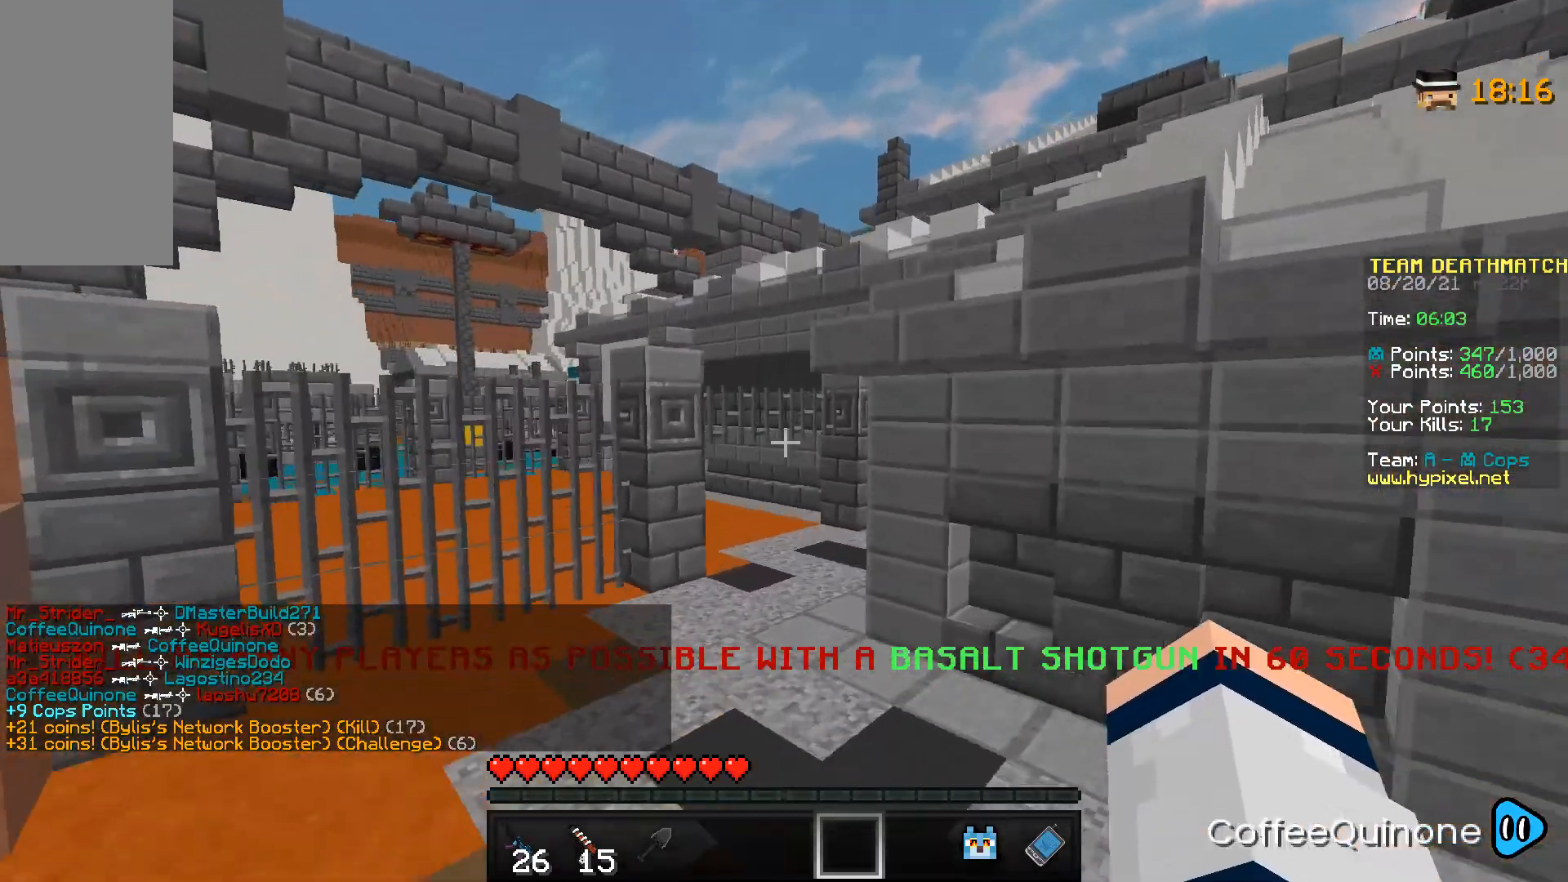
{"keys": ["space", "w"], "mouse": [], "events": [[267, "space", "down"]]}